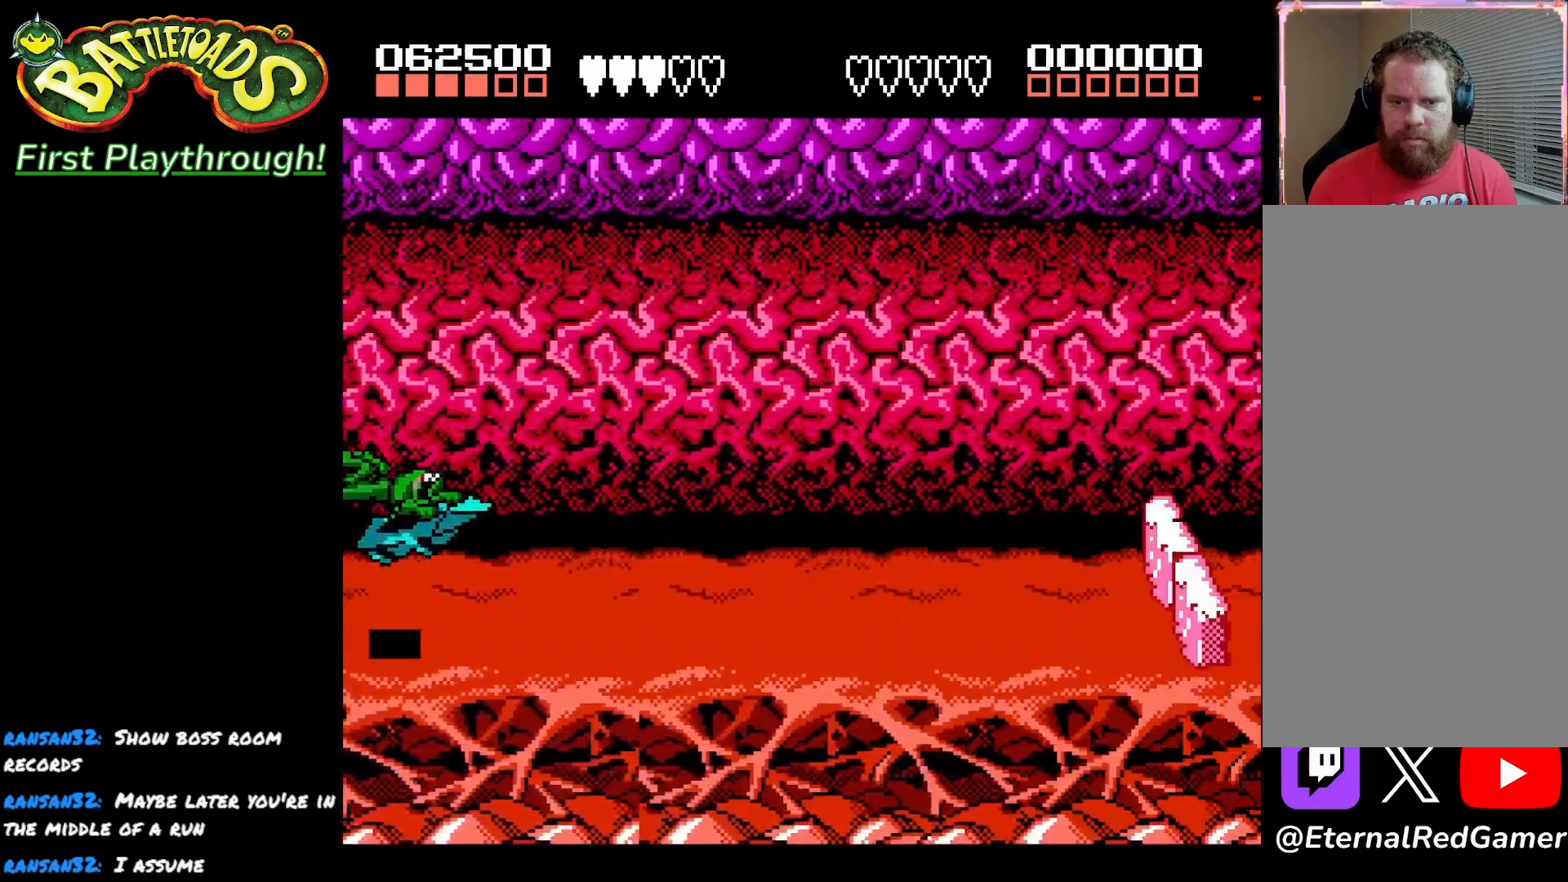
Gameplay with a controller (Xbox layout); each line is a JSON object with the inputs held at the frame after it. "events" lists button and stick changes between this image and that frame as [ms after this image, input, new state], when the widget could be followed in between.
{"buttons": ["DPAD_LEFT"], "left_stick": "center", "right_stick": "center", "events": [[33, "A", "down"], [117, "A", "up"], [200, "A", "down"], [283, "A", "up"], [350, "A", "down"], [450, "A", "up"]]}
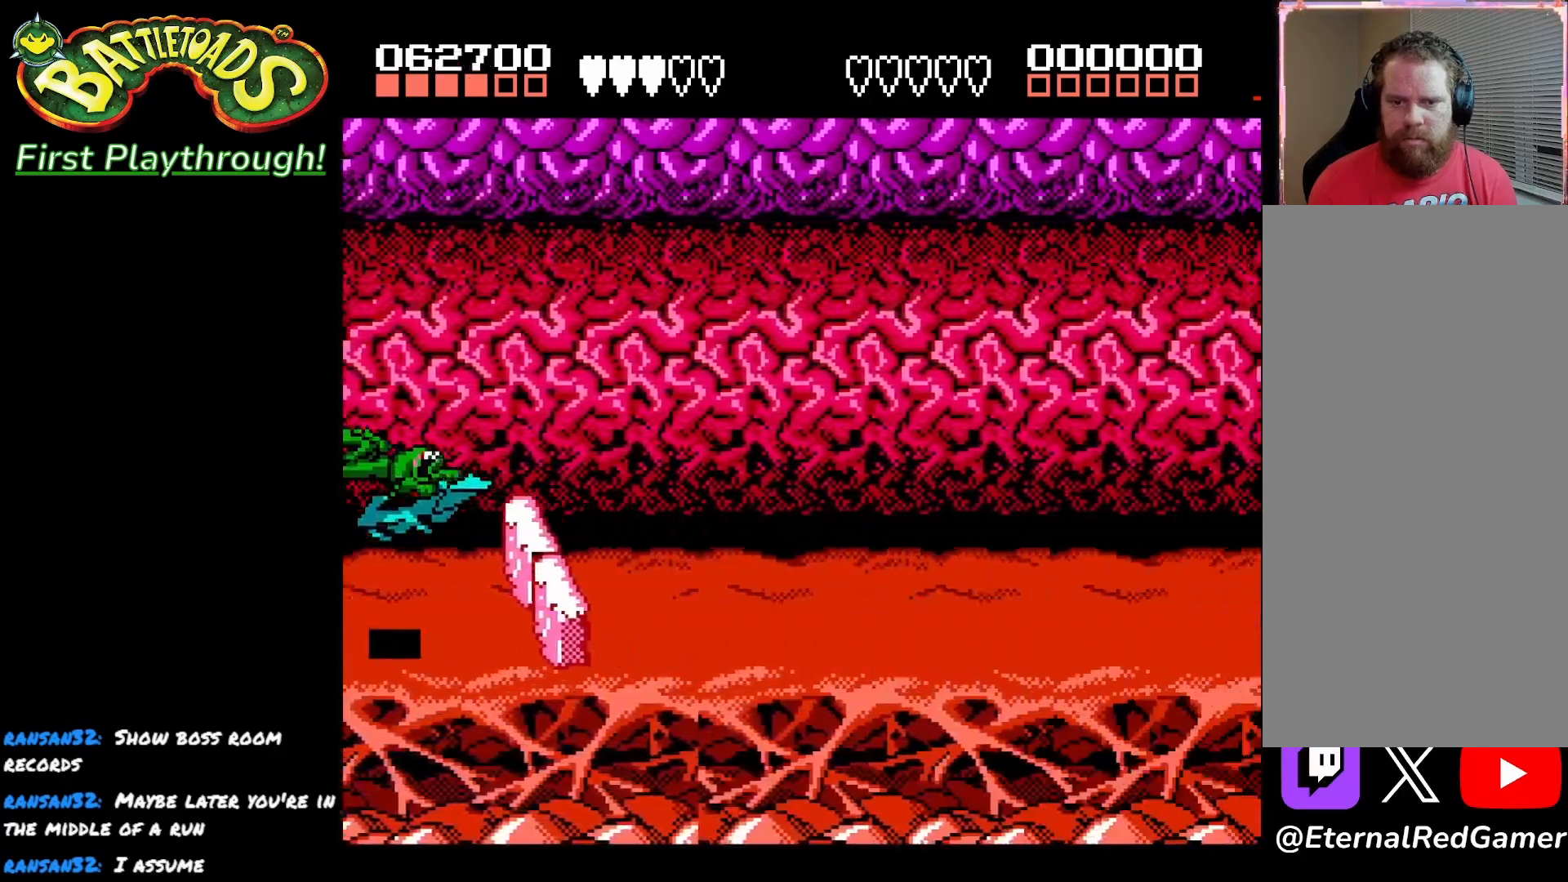
{"buttons": ["DPAD_RIGHT"], "left_stick": "center", "right_stick": "center", "events": [[167, "DPAD_LEFT", "up"], [267, "DPAD_RIGHT", "down"]]}
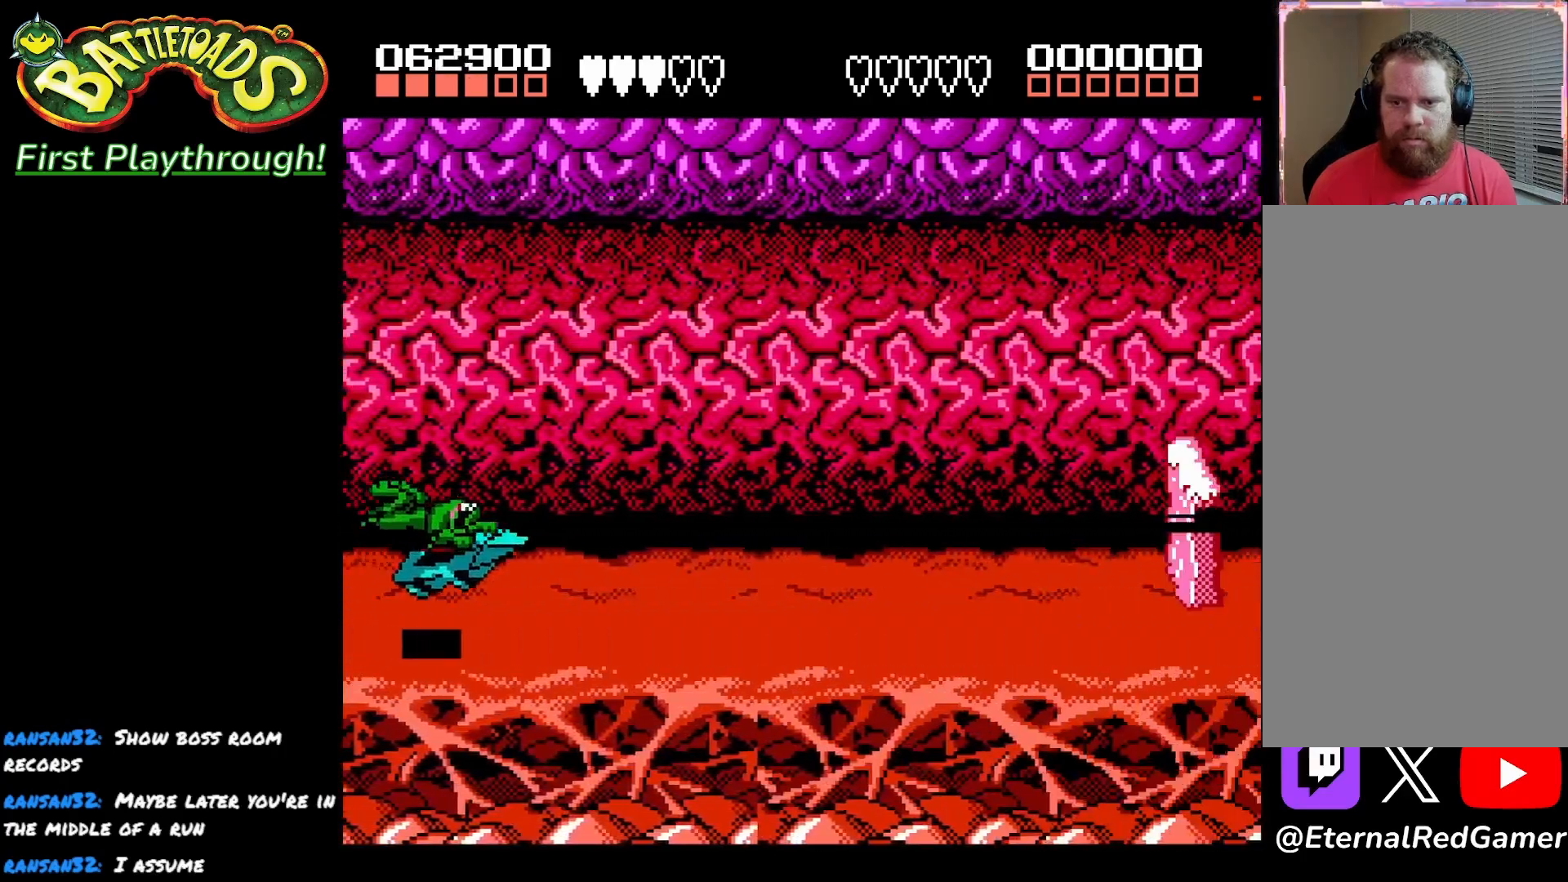
{"buttons": ["DPAD_DOWN"], "left_stick": "center", "right_stick": "center", "events": [[67, "DPAD_RIGHT", "up"], [267, "DPAD_DOWN", "down"]]}
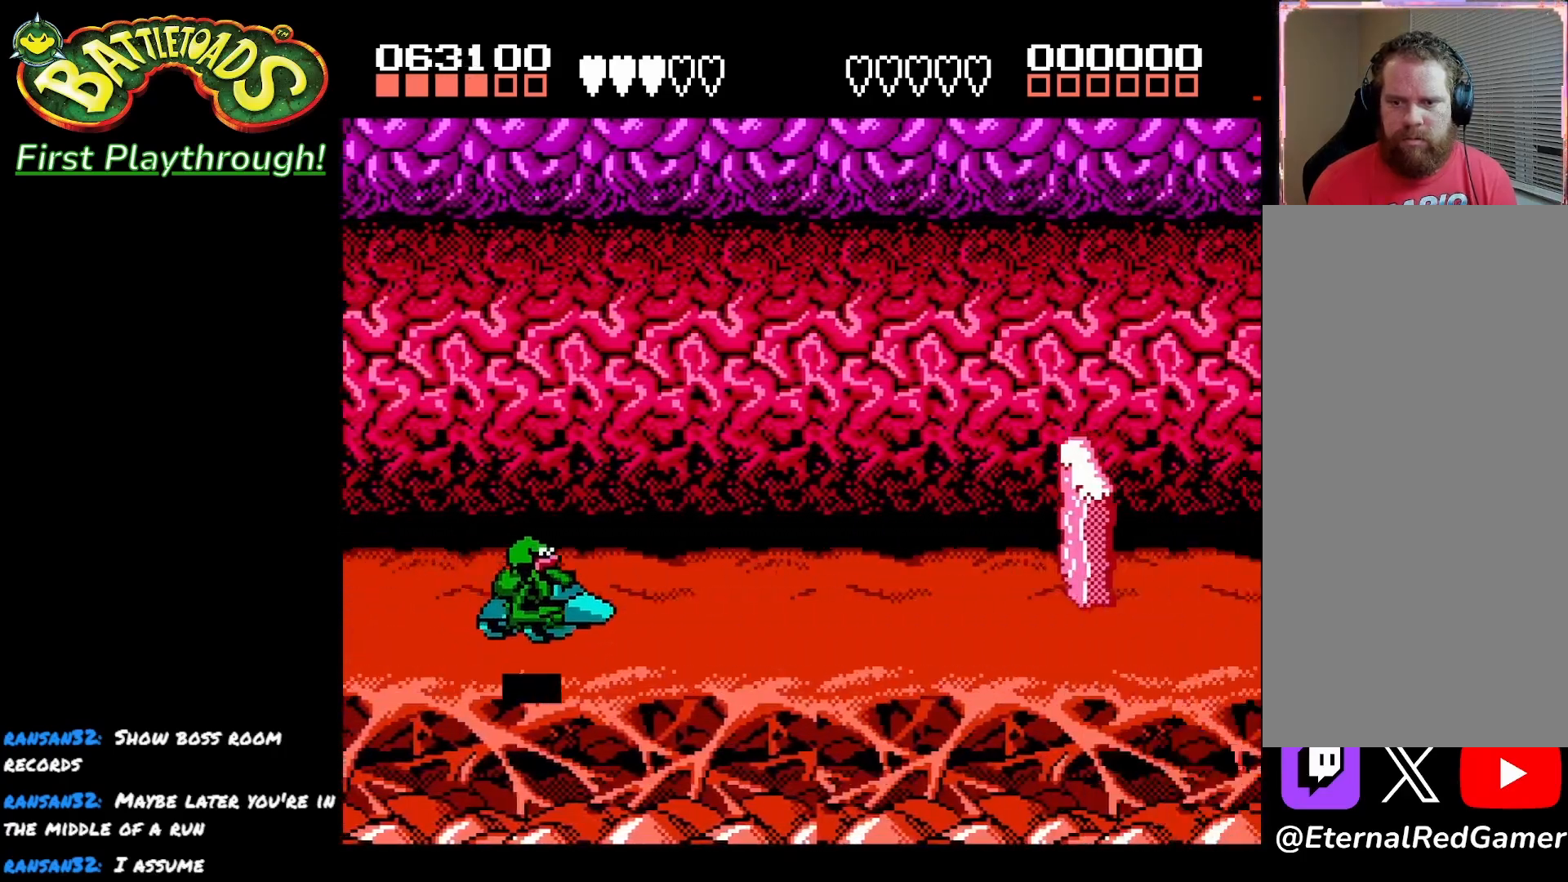
{"buttons": ["DPAD_UP"], "left_stick": "center", "right_stick": "center", "events": [[50, "DPAD_DOWN", "up"], [350, "DPAD_UP", "down"]]}
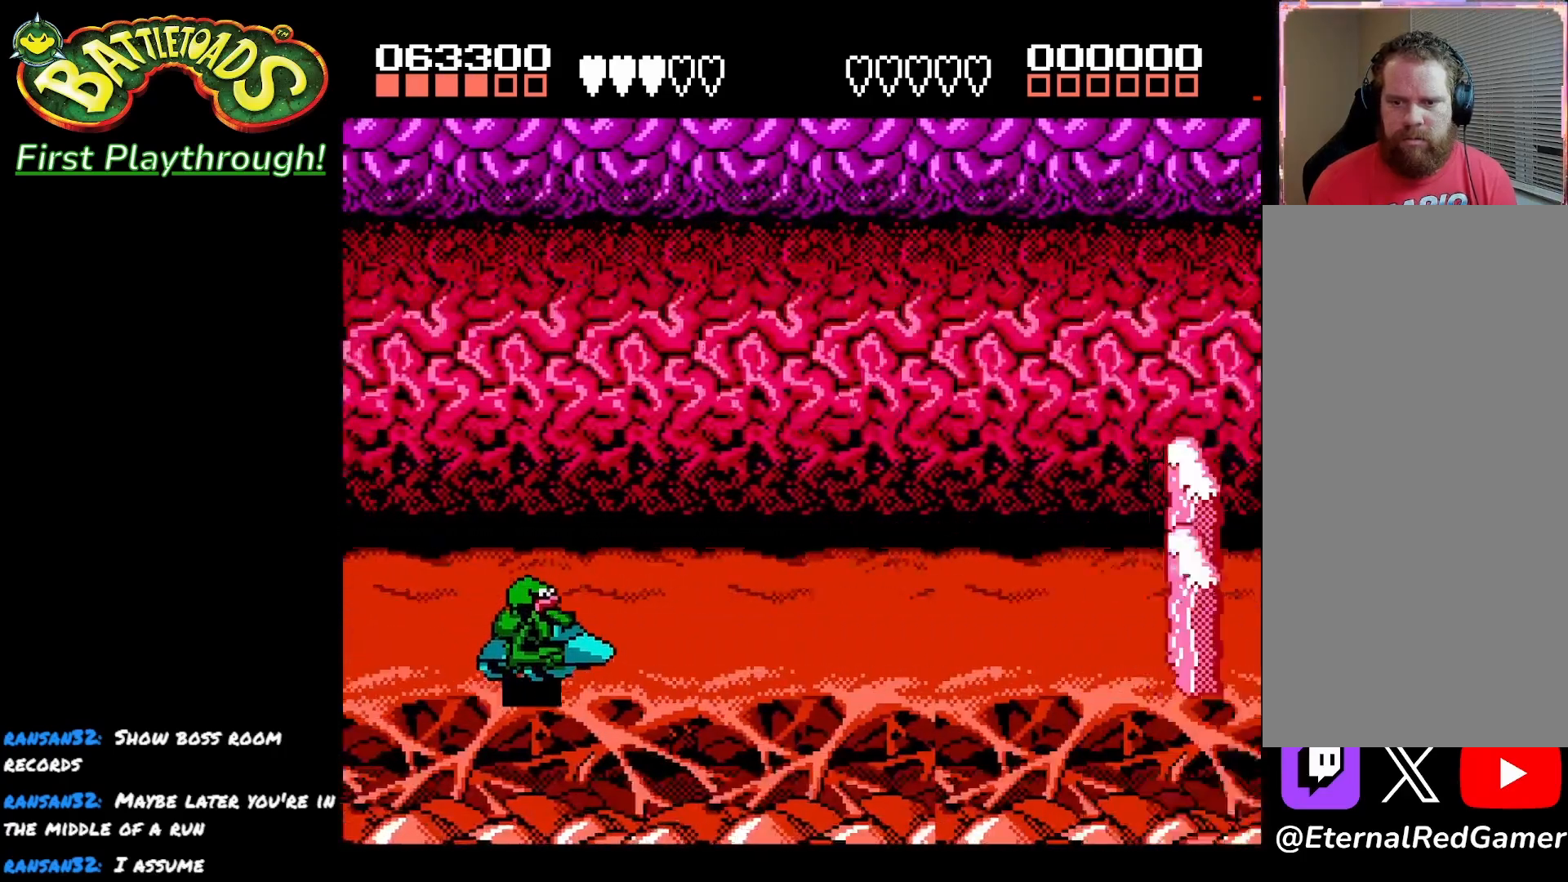
{"buttons": ["DPAD_DOWN"], "left_stick": "center", "right_stick": "center", "events": [[317, "DPAD_UP", "up"], [383, "DPAD_DOWN", "down"]]}
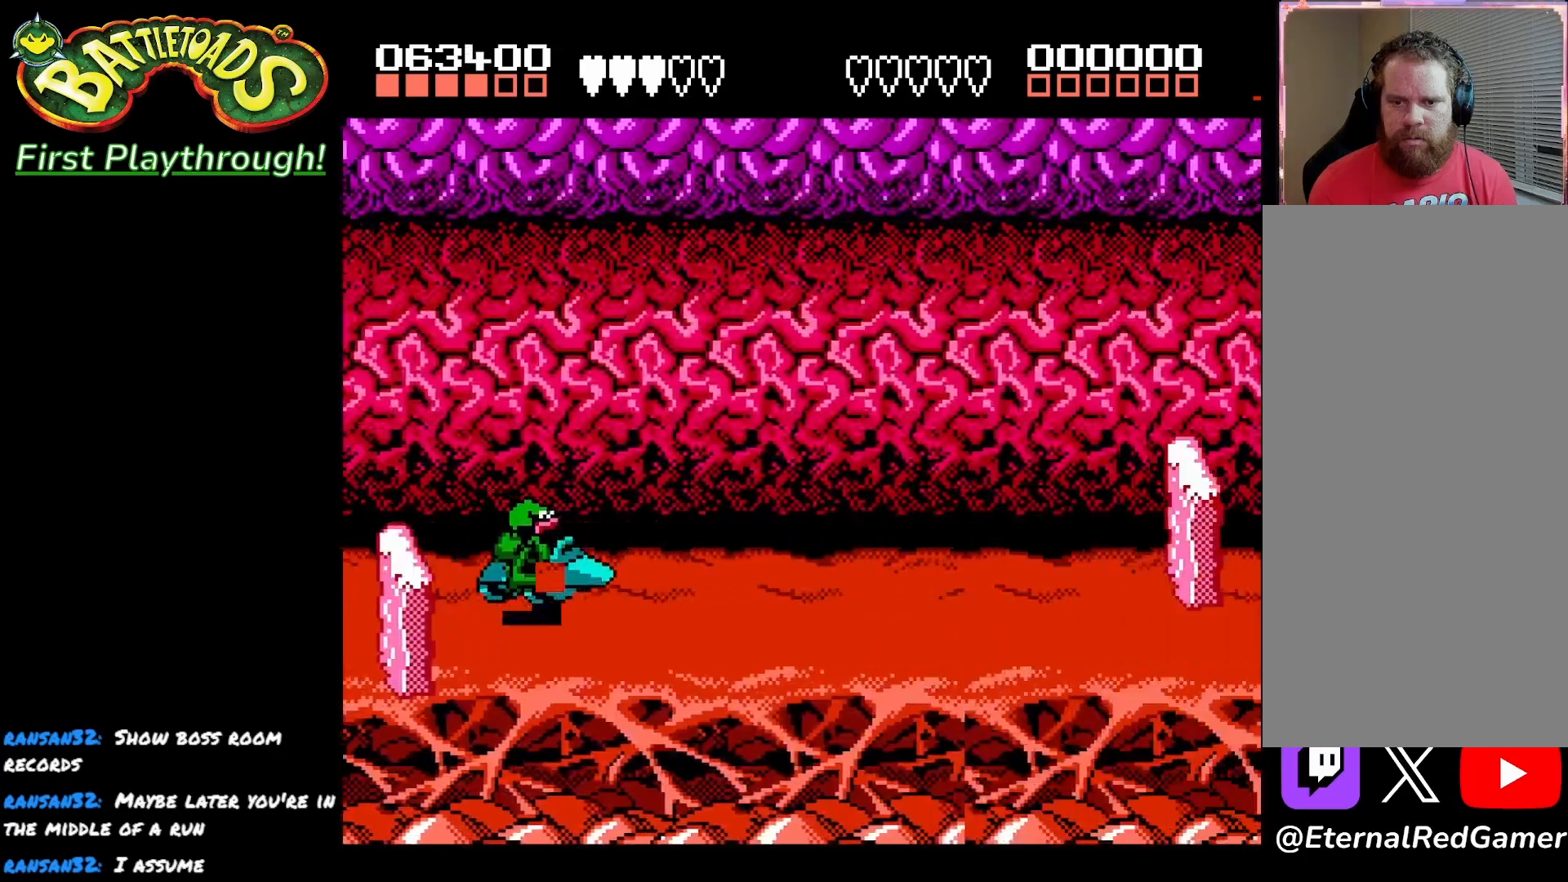
{"buttons": ["DPAD_UP"], "left_stick": "center", "right_stick": "center", "events": [[317, "DPAD_DOWN", "up"], [500, "DPAD_UP", "down"]]}
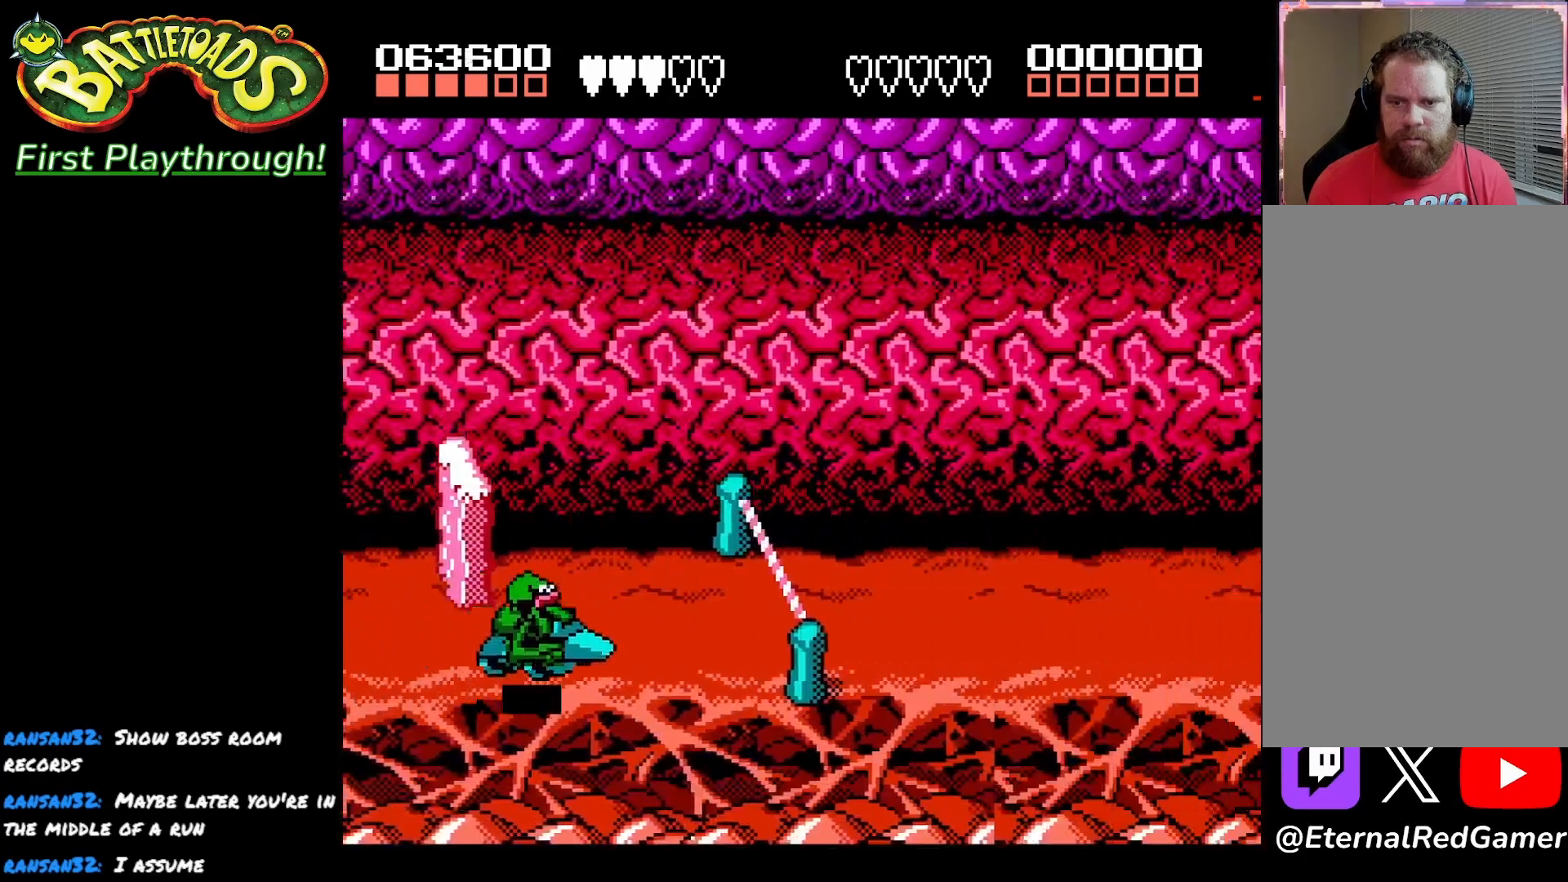
{"buttons": [], "left_stick": "center", "right_stick": "center", "events": [[383, "DPAD_UP", "up"]]}
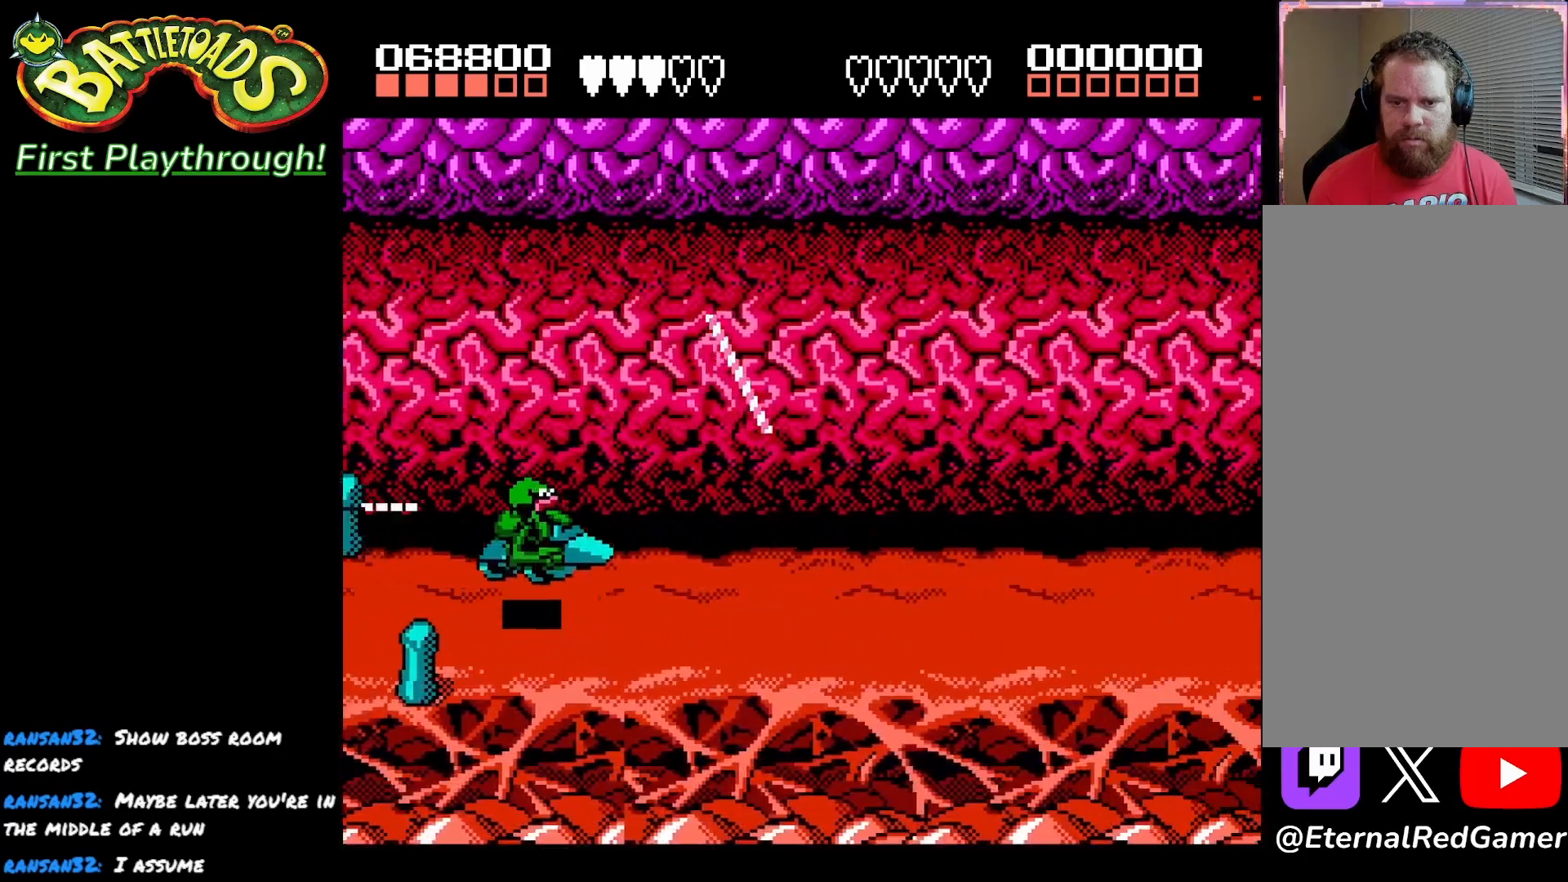
{"buttons": [], "left_stick": "center", "right_stick": "center", "events": []}
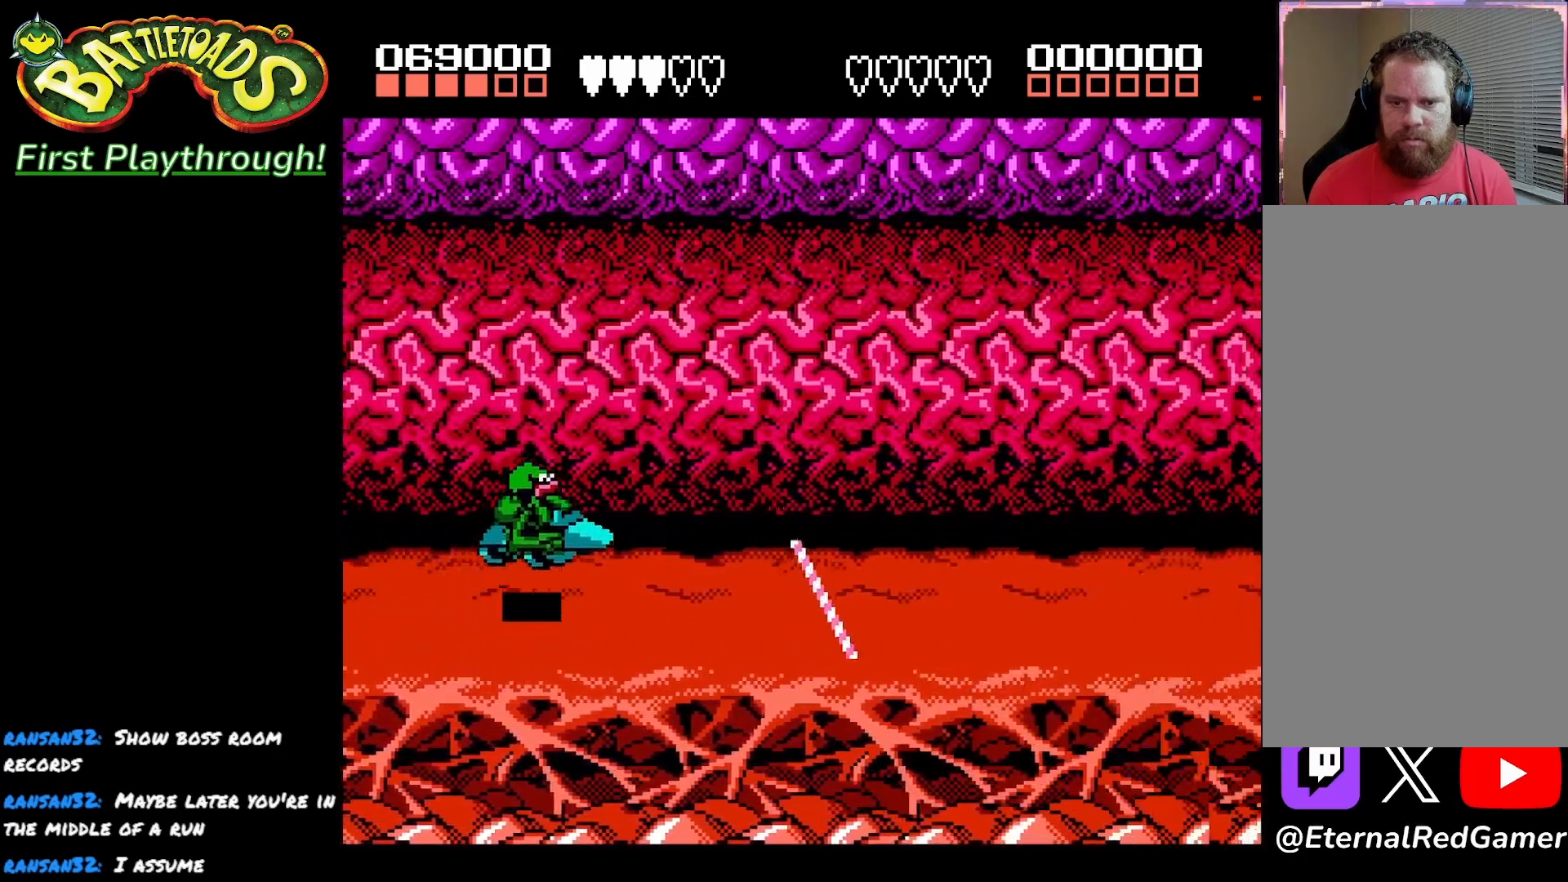
{"buttons": [], "left_stick": "center", "right_stick": "center", "events": []}
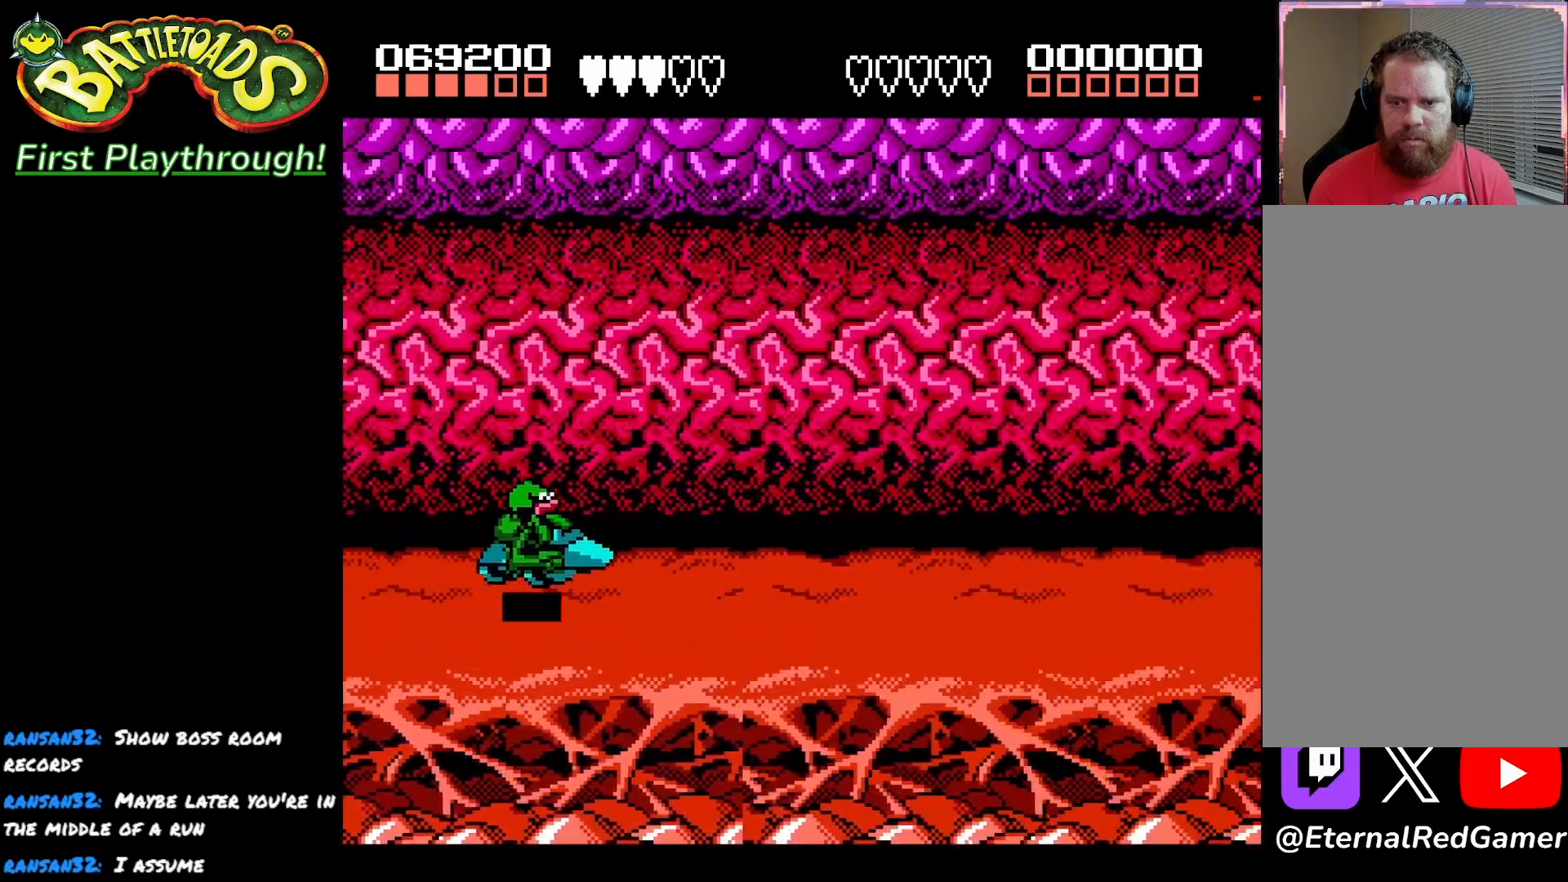
{"buttons": [], "left_stick": "center", "right_stick": "center", "events": []}
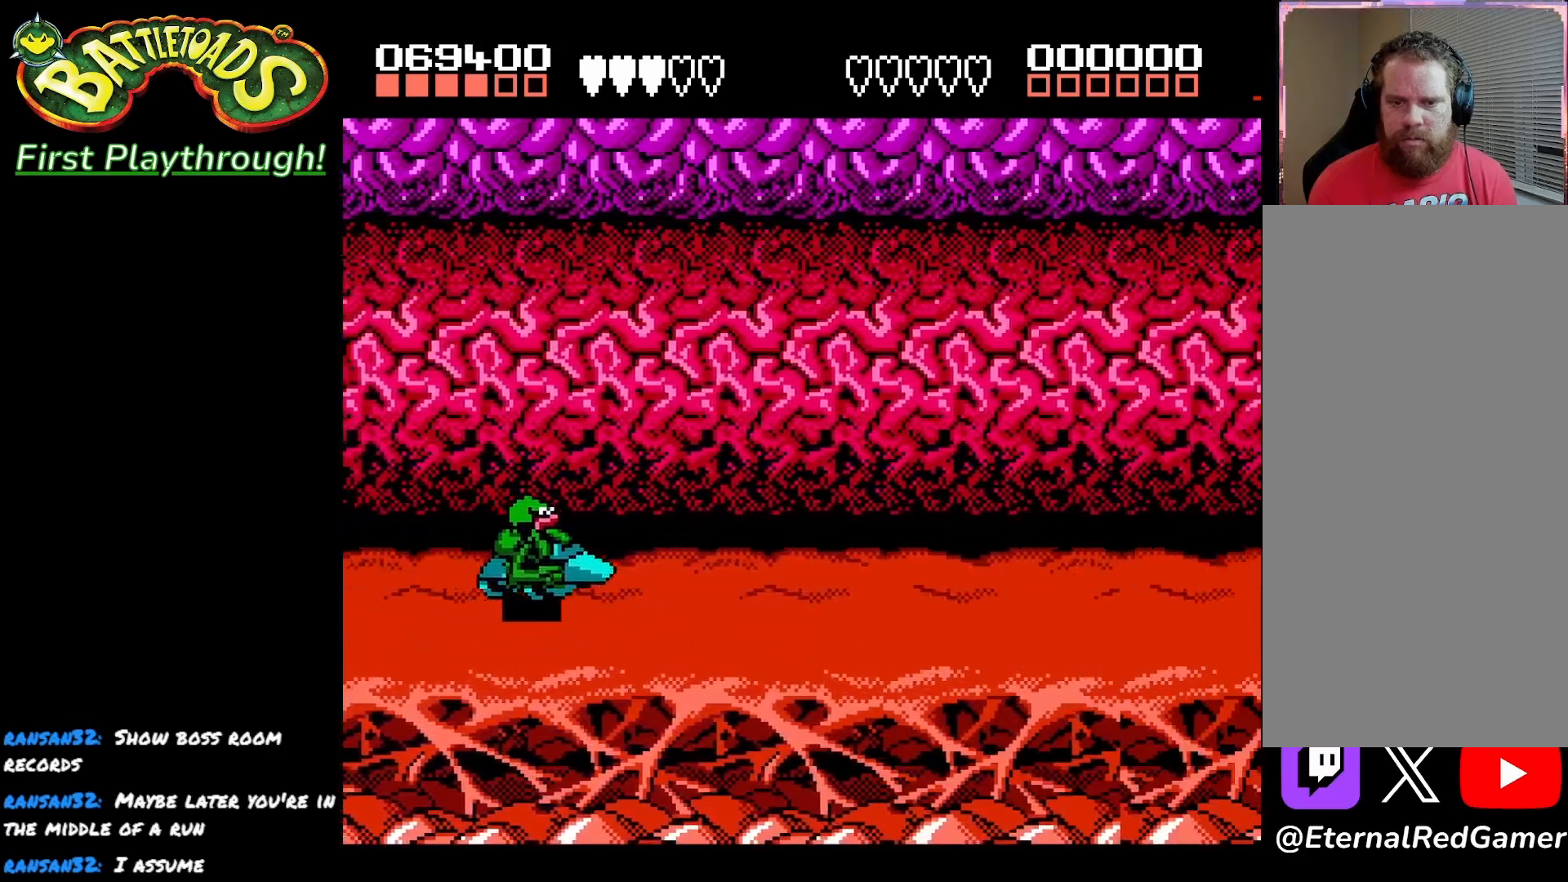
{"buttons": [], "left_stick": "center", "right_stick": "center", "events": []}
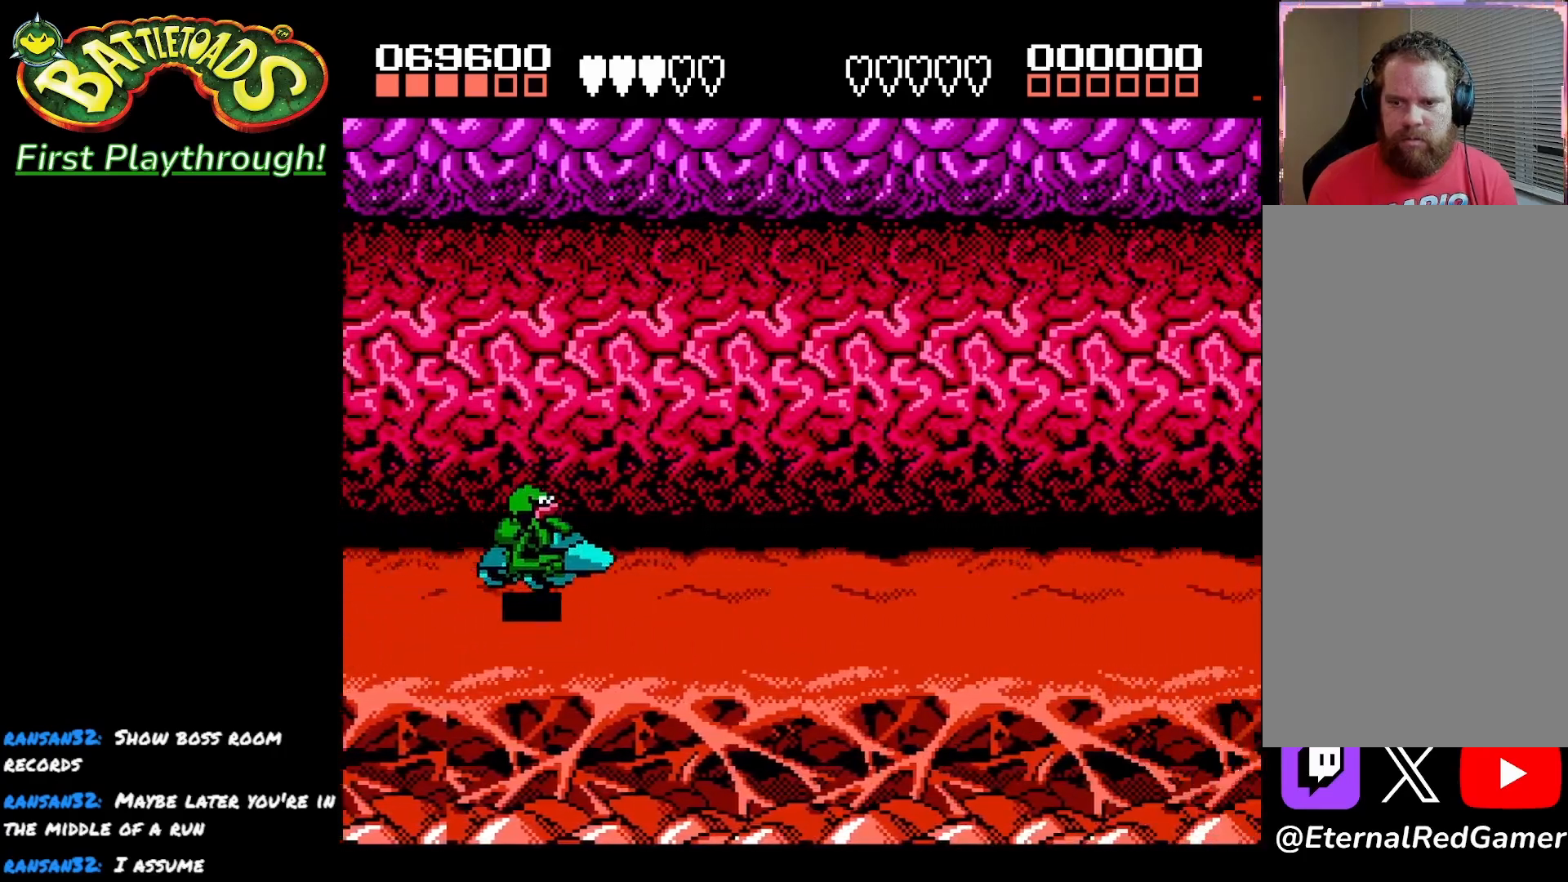
{"buttons": [], "left_stick": "center", "right_stick": "center", "events": [[150, "DPAD_LEFT", "down"], [317, "DPAD_LEFT", "up"]]}
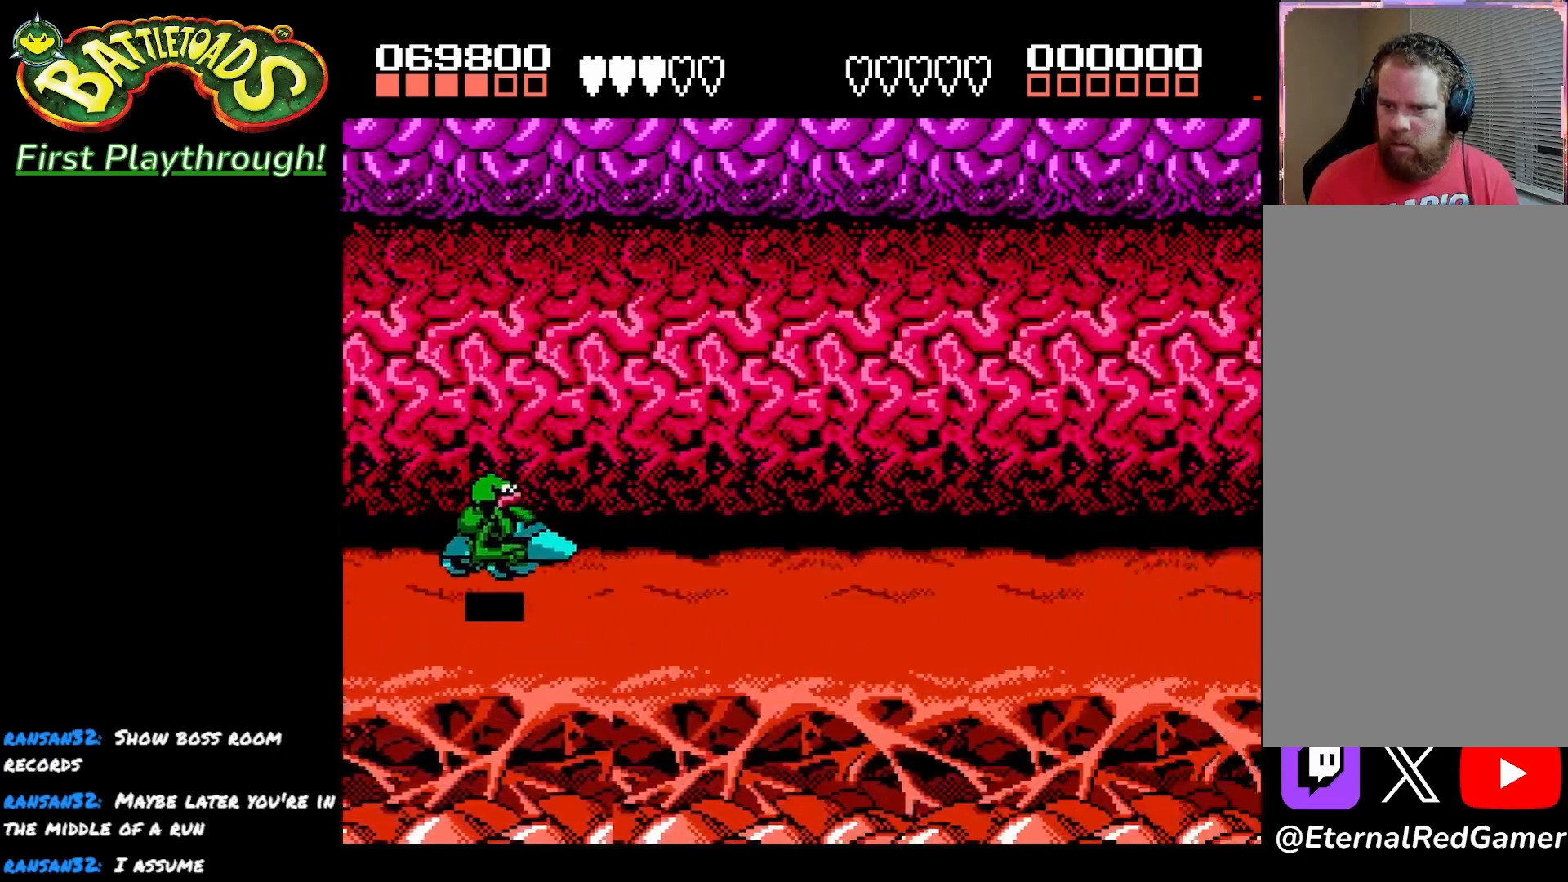
{"buttons": [], "left_stick": "center", "right_stick": "center", "events": [[100, "DPAD_DOWN", "down"], [200, "DPAD_DOWN", "up"]]}
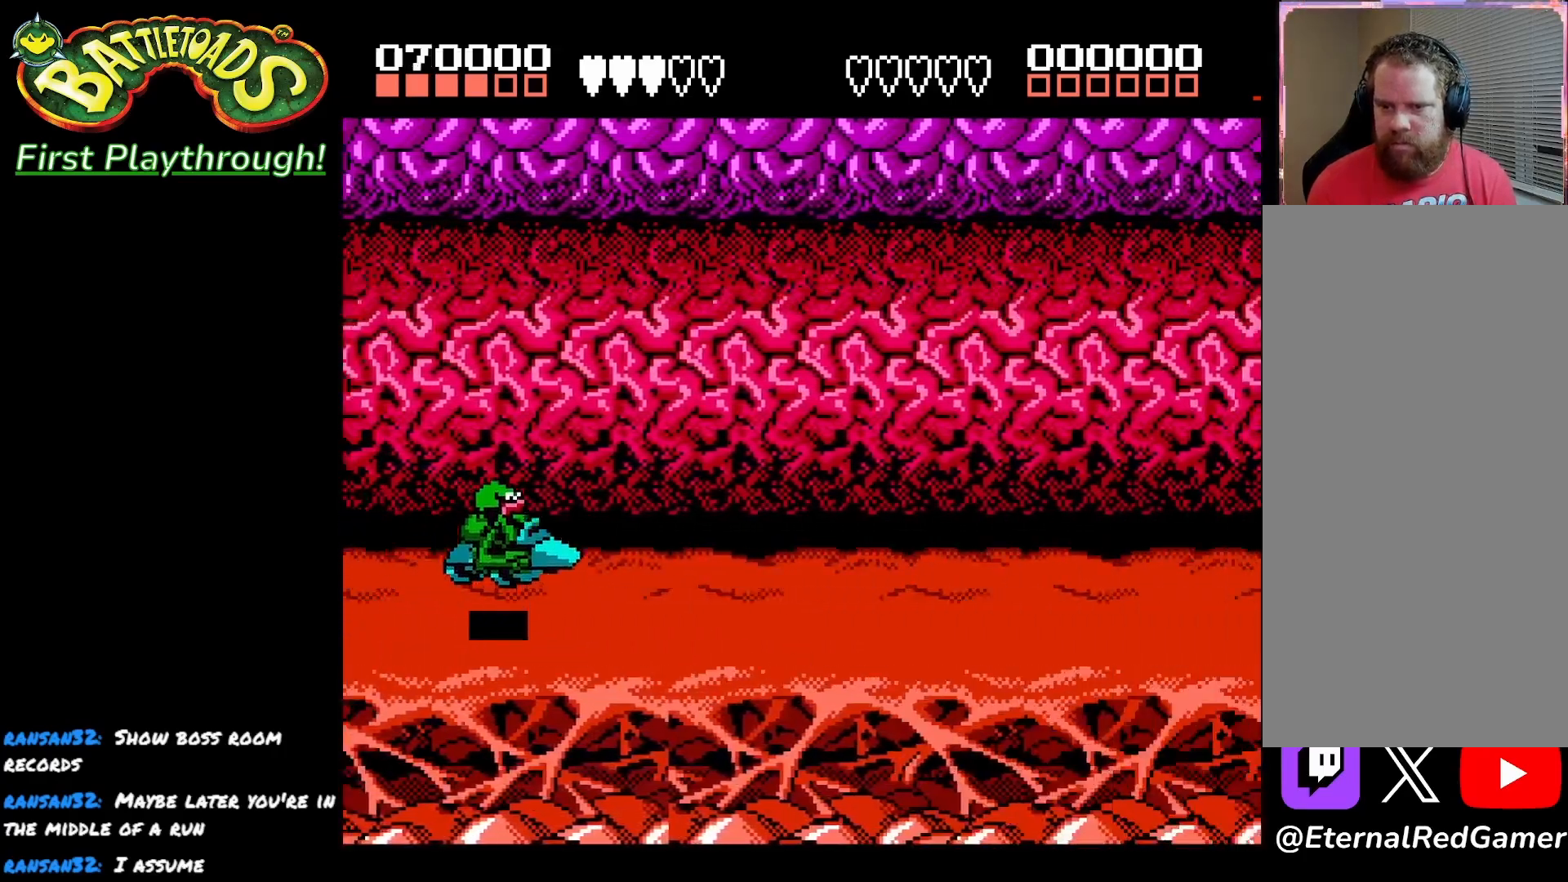
{"buttons": [], "left_stick": "center", "right_stick": "center", "events": []}
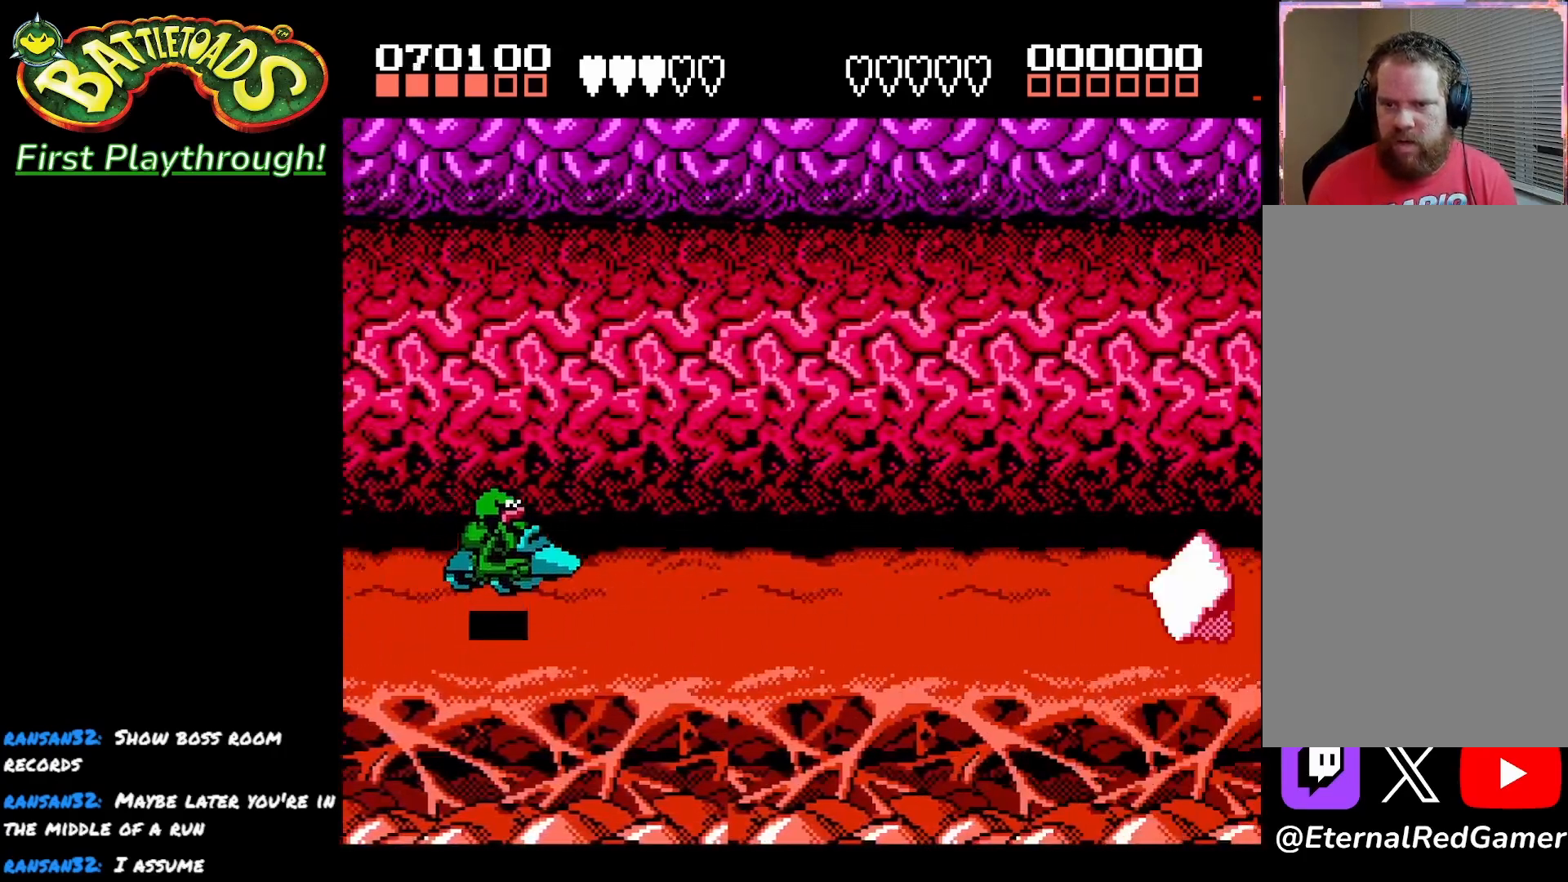
{"buttons": ["DPAD_RIGHT"], "left_stick": "center", "right_stick": "center", "events": [[500, "DPAD_RIGHT", "down"]]}
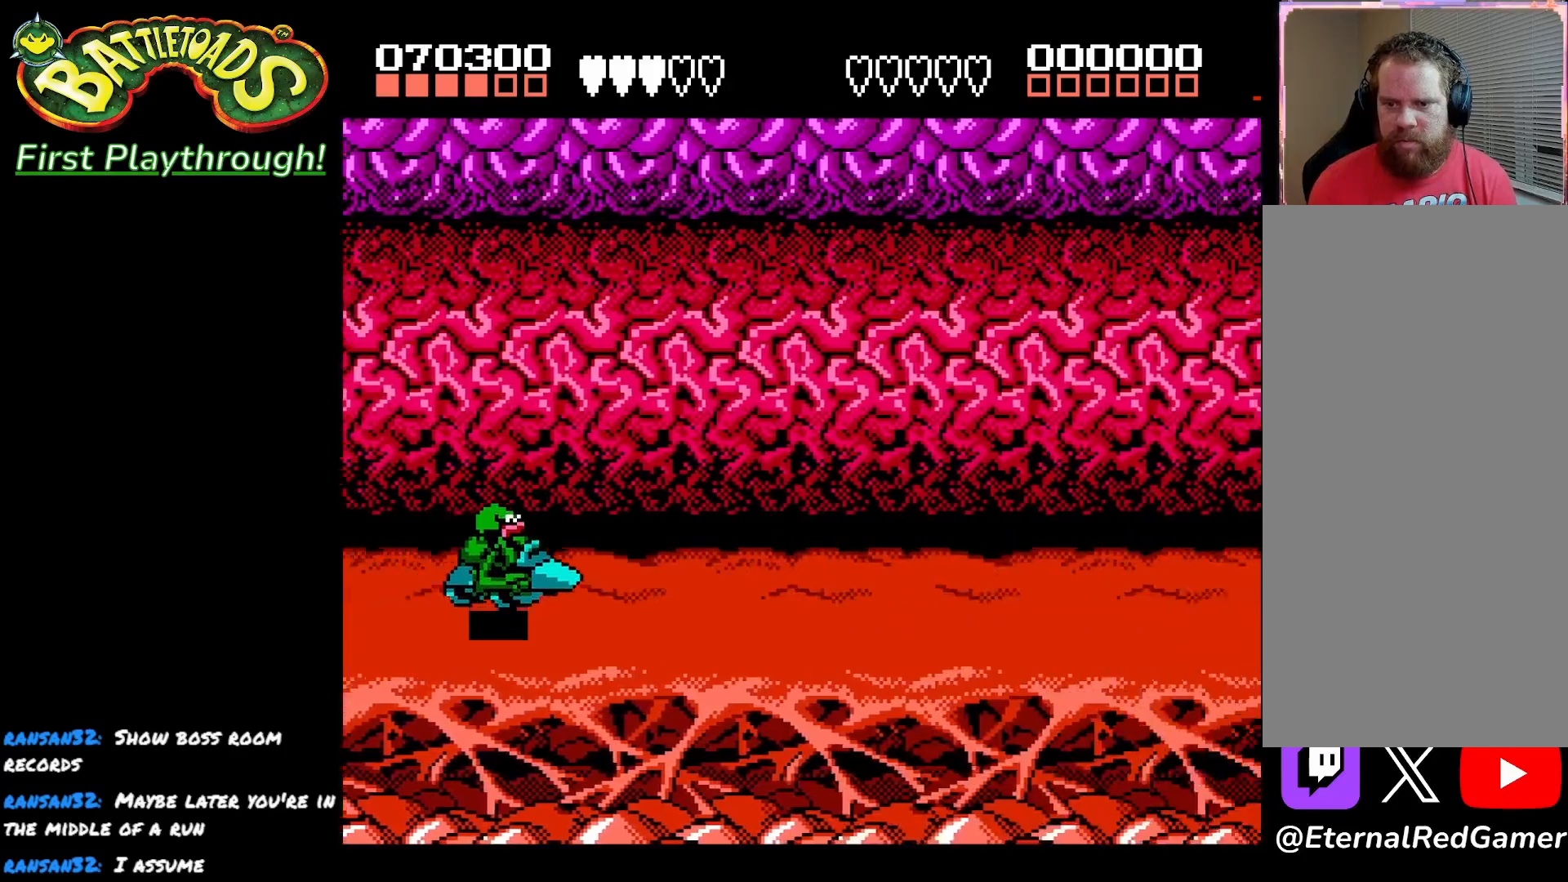
{"buttons": ["DPAD_RIGHT"], "left_stick": "center", "right_stick": "center", "events": []}
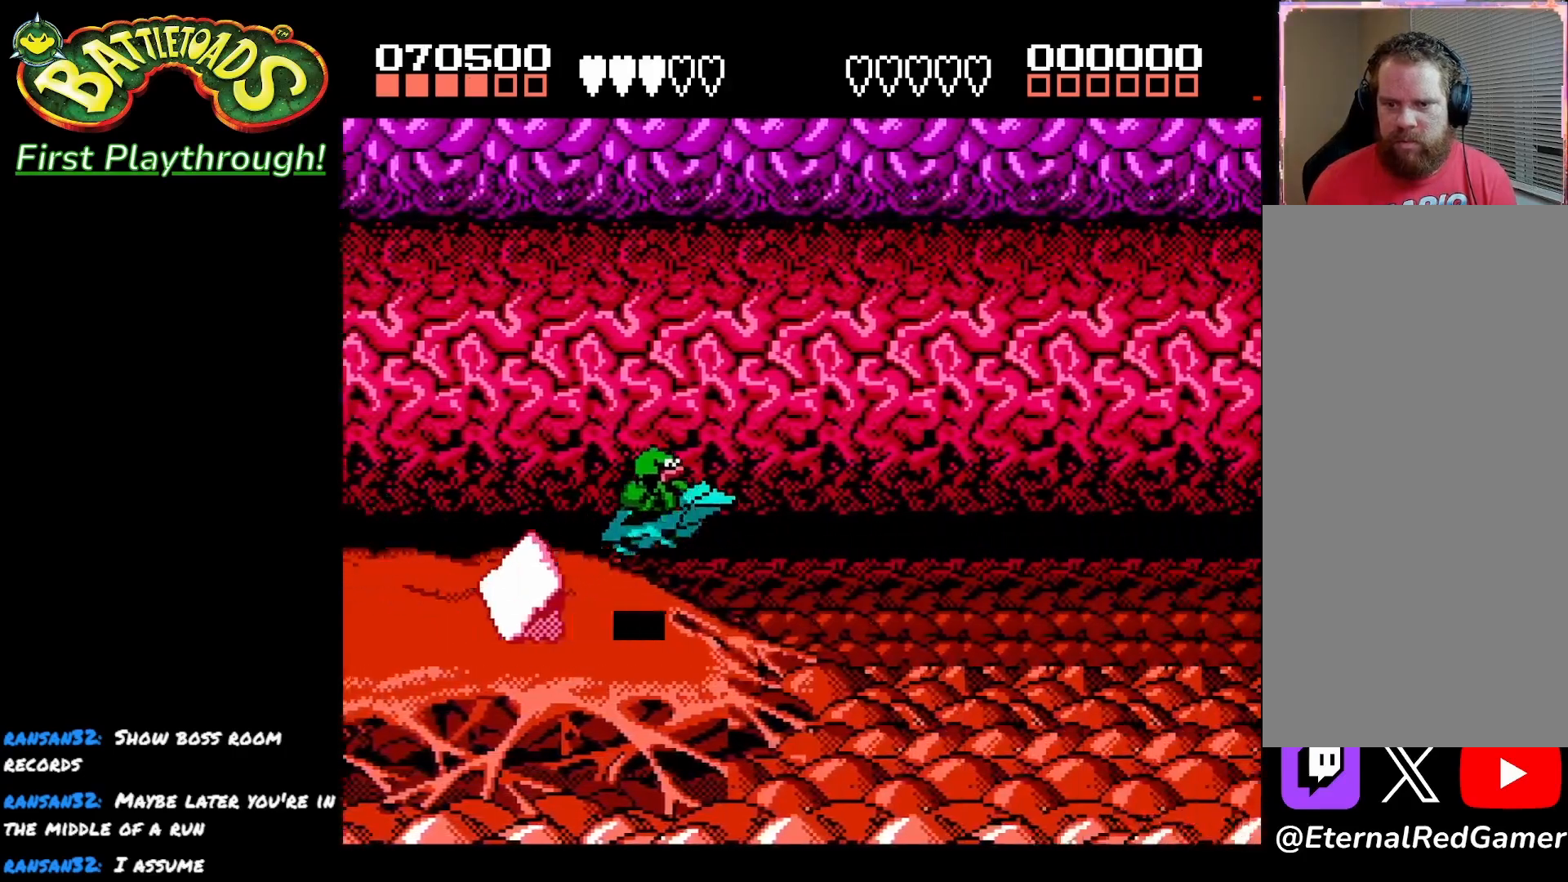
{"buttons": ["DPAD_LEFT"], "left_stick": "center", "right_stick": "center", "events": [[333, "DPAD_RIGHT", "up"], [450, "DPAD_LEFT", "down"]]}
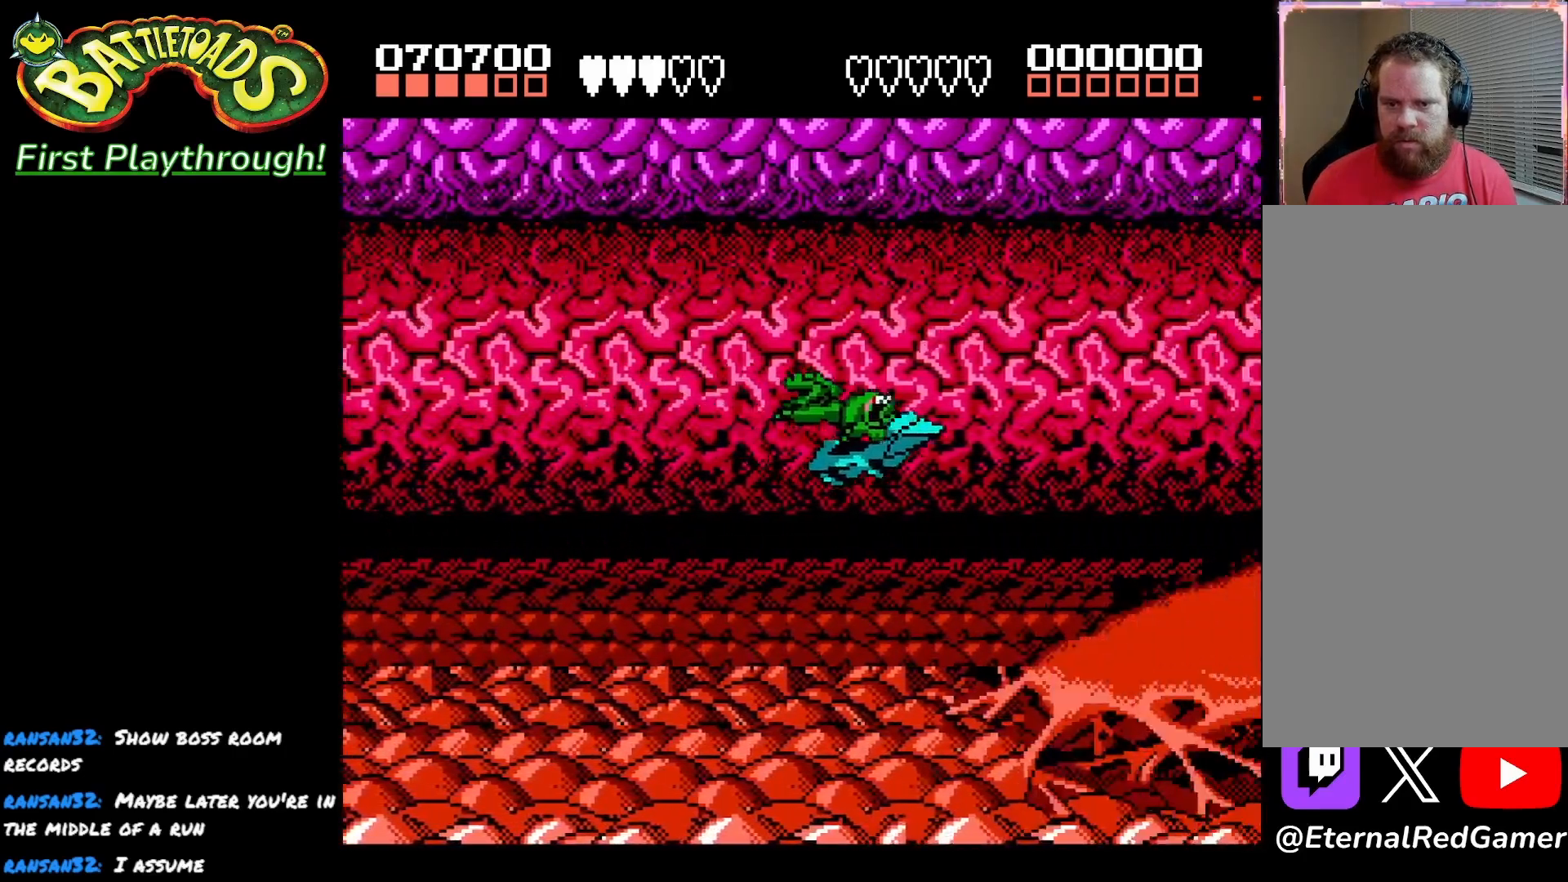
{"buttons": ["DPAD_LEFT"], "left_stick": "center", "right_stick": "center", "events": [[283, "DPAD_LEFT", "up"], [467, "DPAD_LEFT", "down"]]}
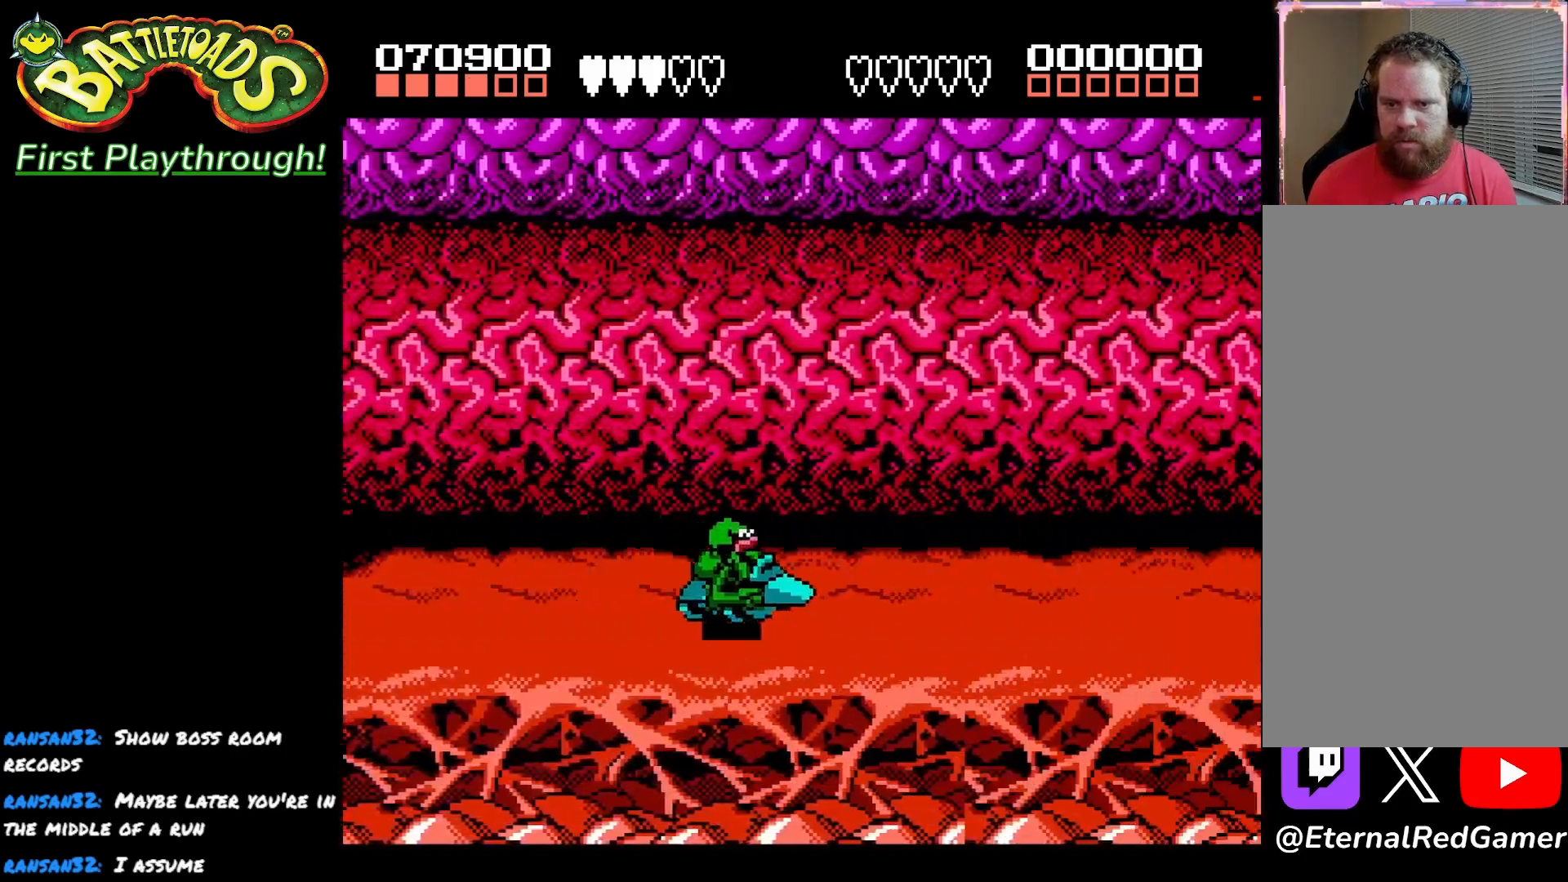
{"buttons": ["A"], "left_stick": "center", "right_stick": "center", "events": [[267, "DPAD_LEFT", "up"], [300, "A", "down"]]}
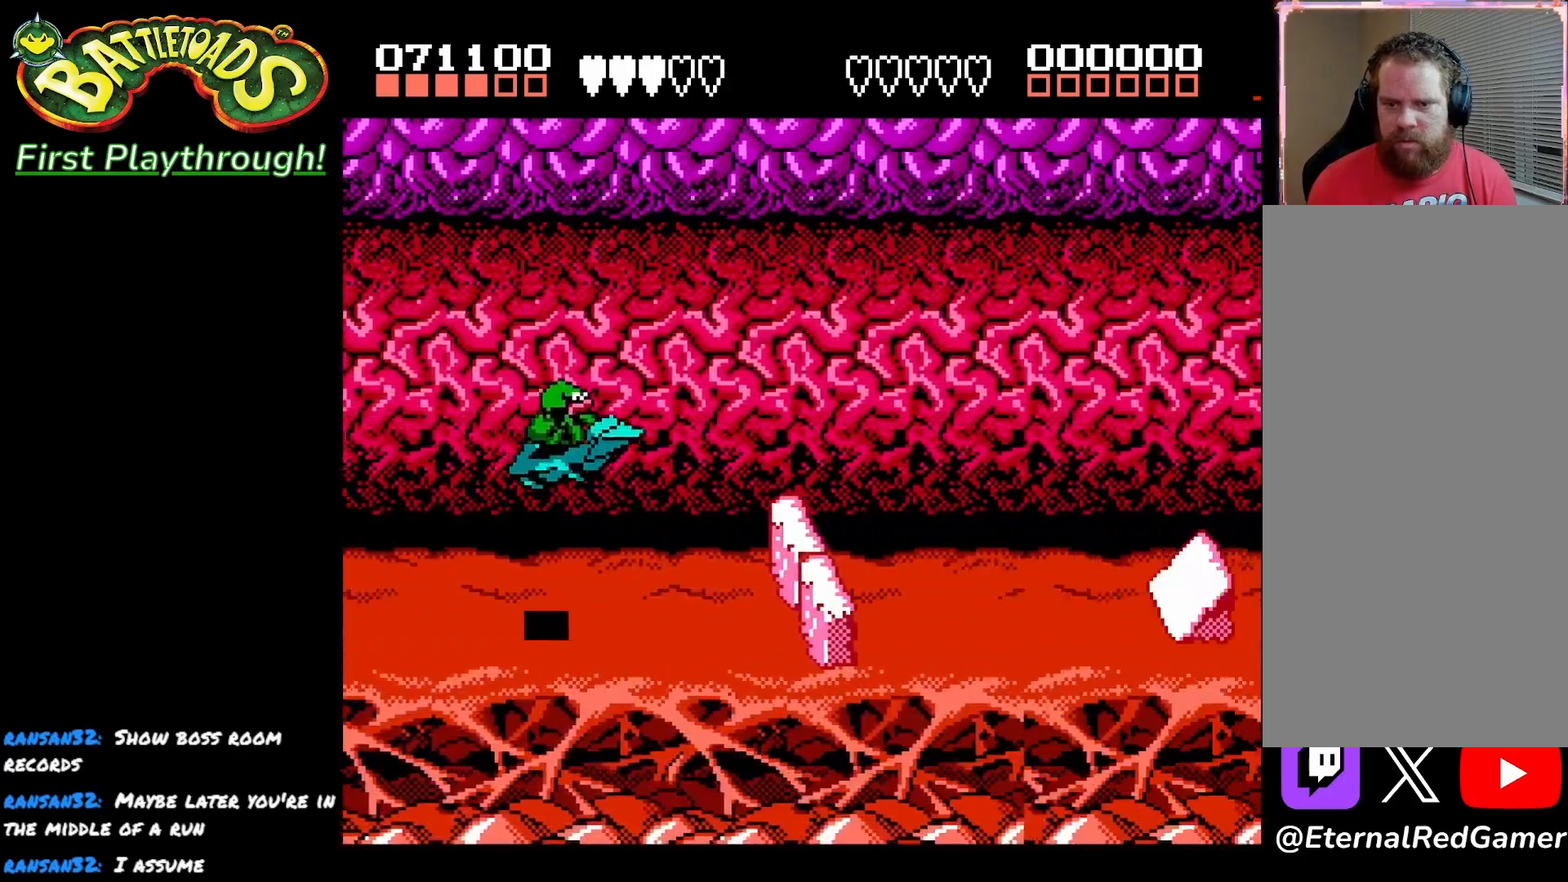
{"buttons": [], "left_stick": "center", "right_stick": "center", "events": [[17, "A", "up"], [267, "DPAD_LEFT", "down"], [467, "DPAD_LEFT", "up"]]}
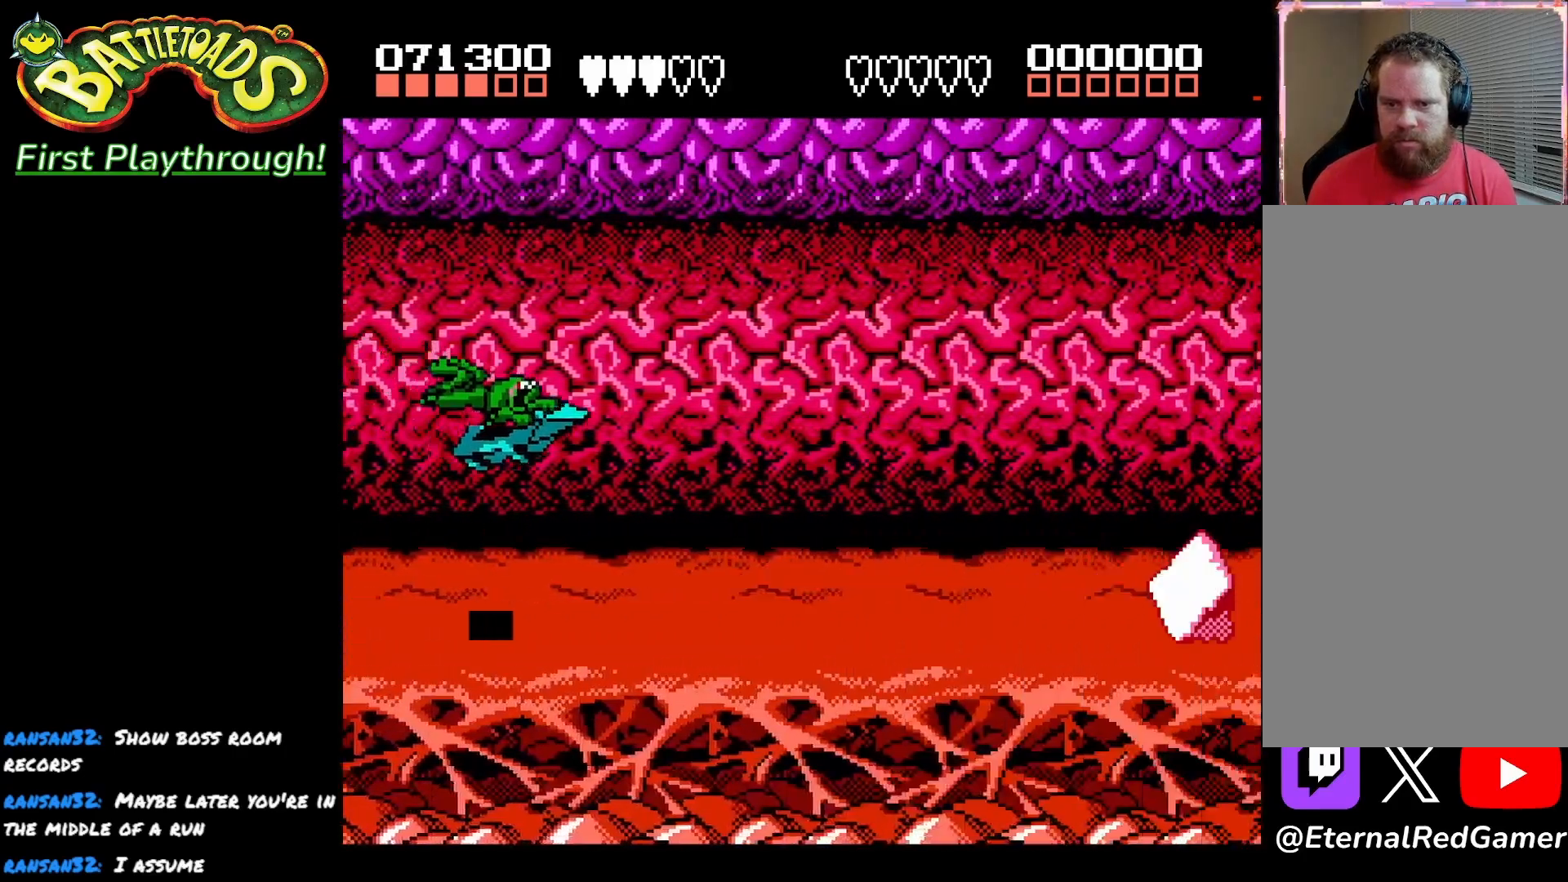
{"buttons": ["DPAD_RIGHT"], "left_stick": "center", "right_stick": "center", "events": [[317, "DPAD_RIGHT", "down"]]}
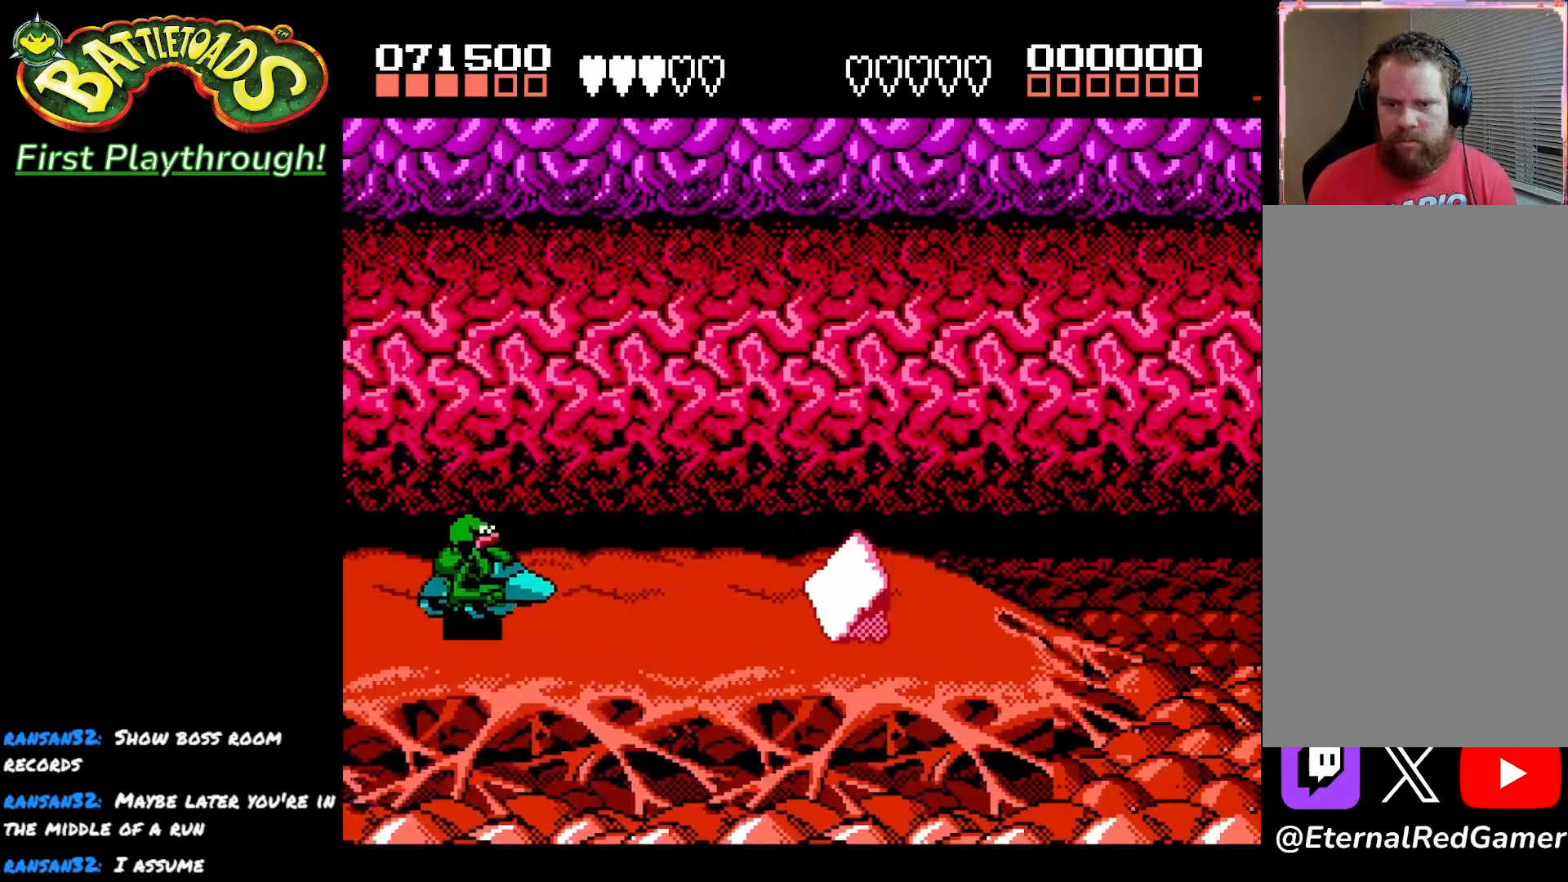
{"buttons": [], "left_stick": "center", "right_stick": "center", "events": [[200, "DPAD_RIGHT", "up"]]}
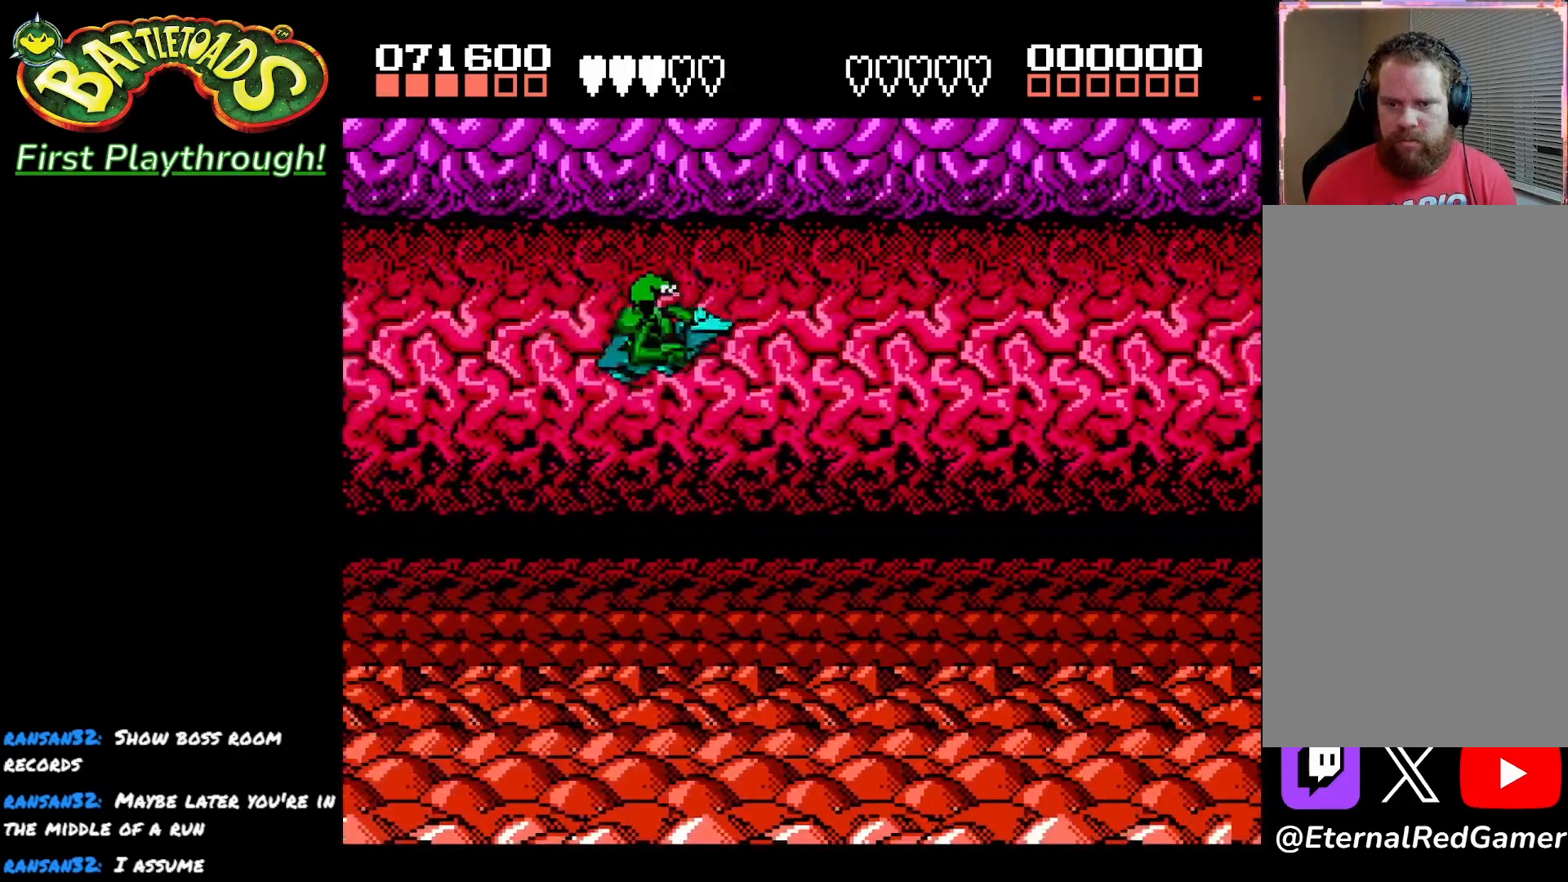
{"buttons": [], "left_stick": "center", "right_stick": "center", "events": []}
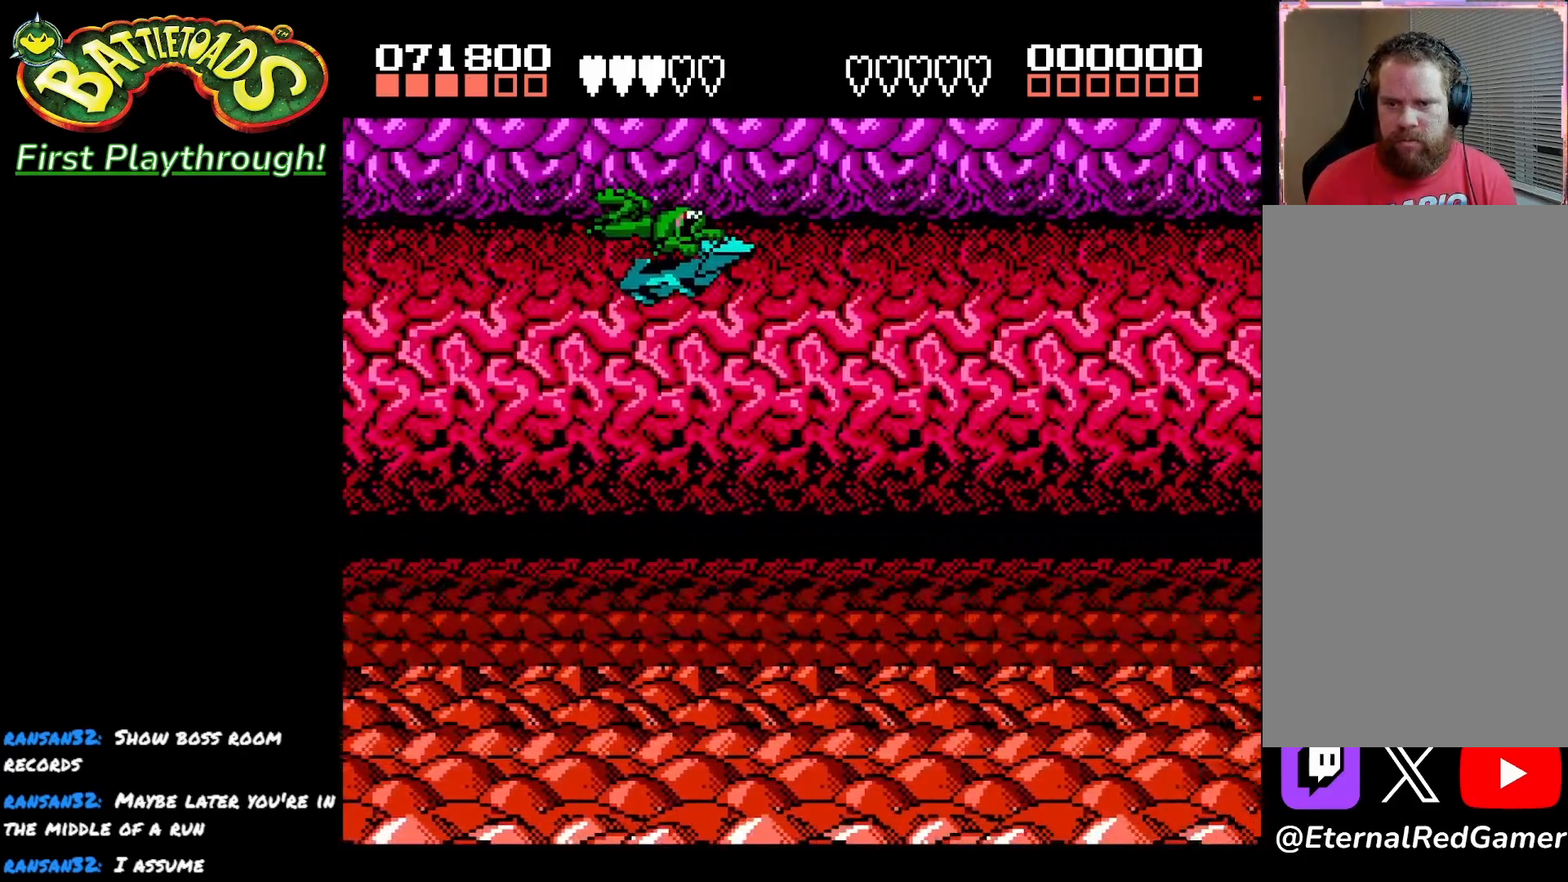
{"buttons": [], "left_stick": "center", "right_stick": "center", "events": []}
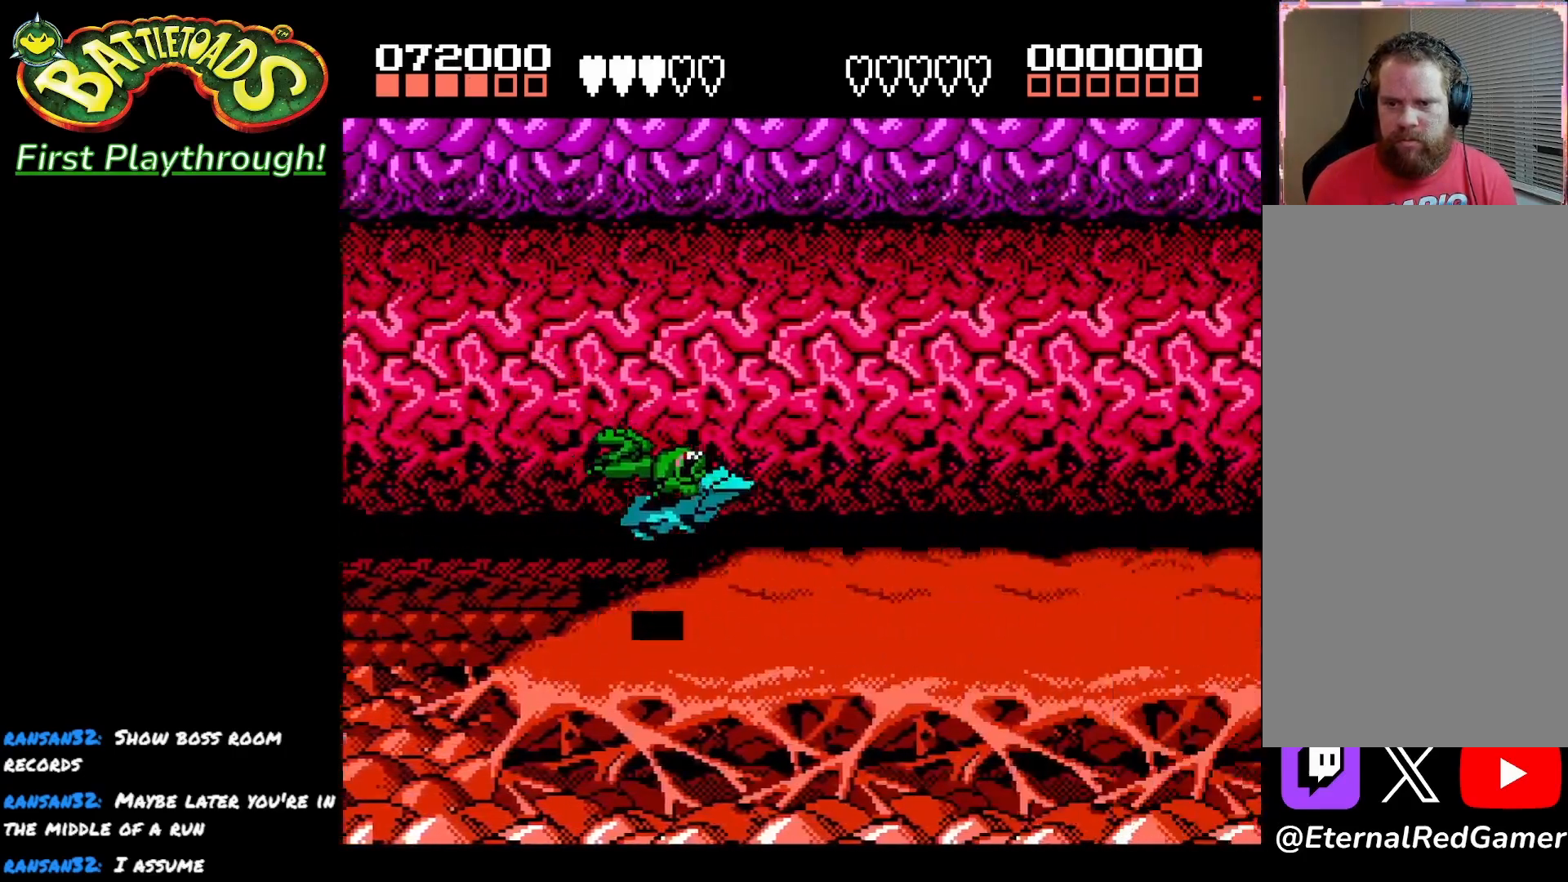
{"buttons": ["A"], "left_stick": "center", "right_stick": "center", "events": [[133, "DPAD_LEFT", "down"], [283, "DPAD_LEFT", "up"], [383, "A", "down"]]}
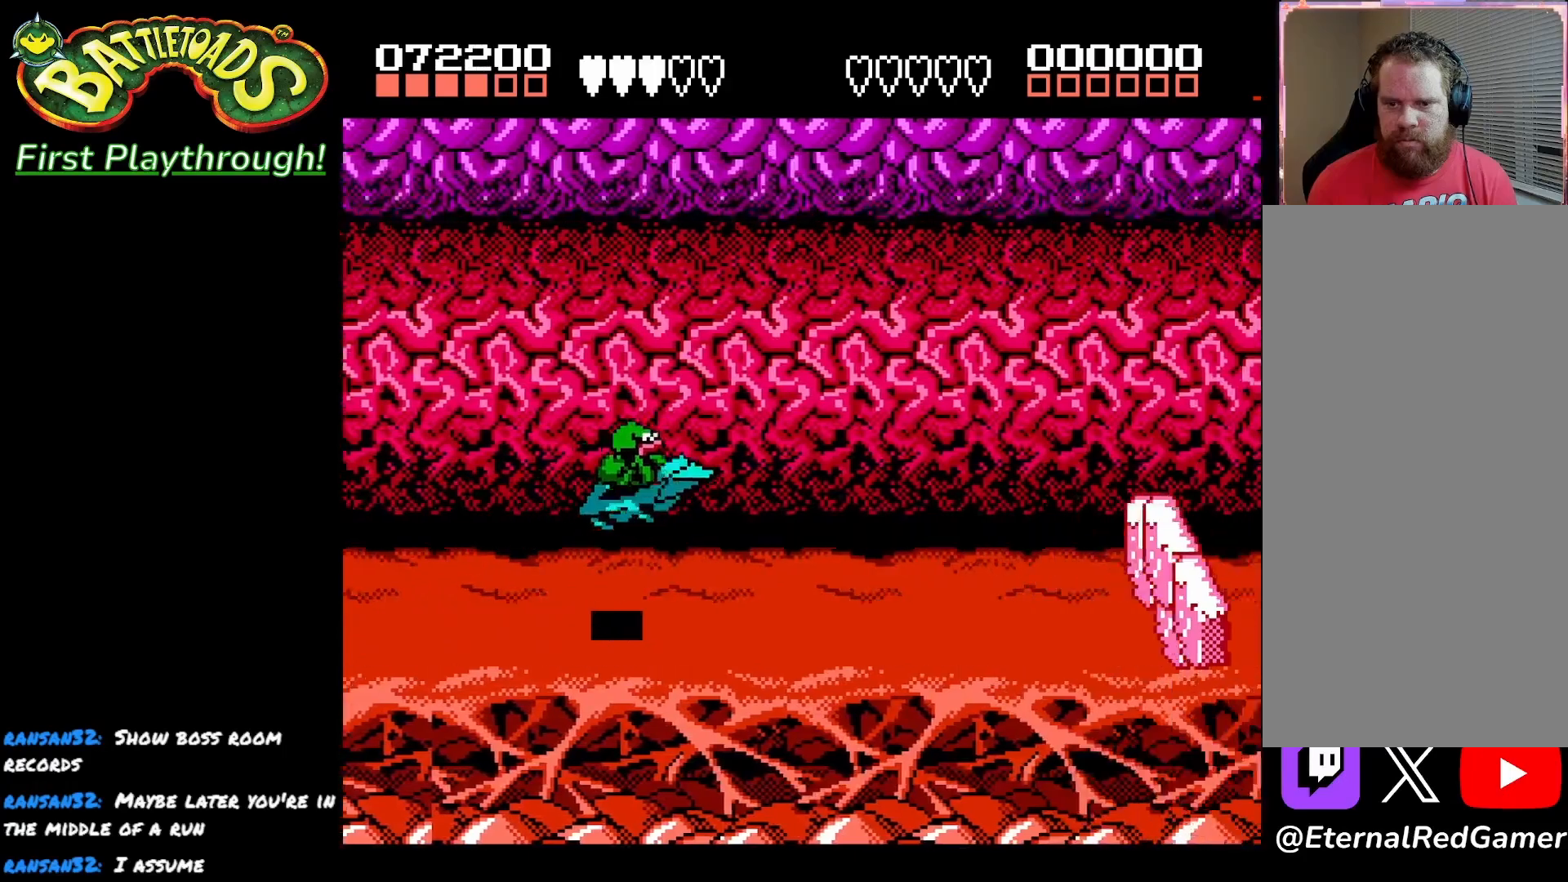
{"buttons": ["DPAD_LEFT"], "left_stick": "center", "right_stick": "center", "events": [[83, "A", "up"], [417, "DPAD_LEFT", "down"]]}
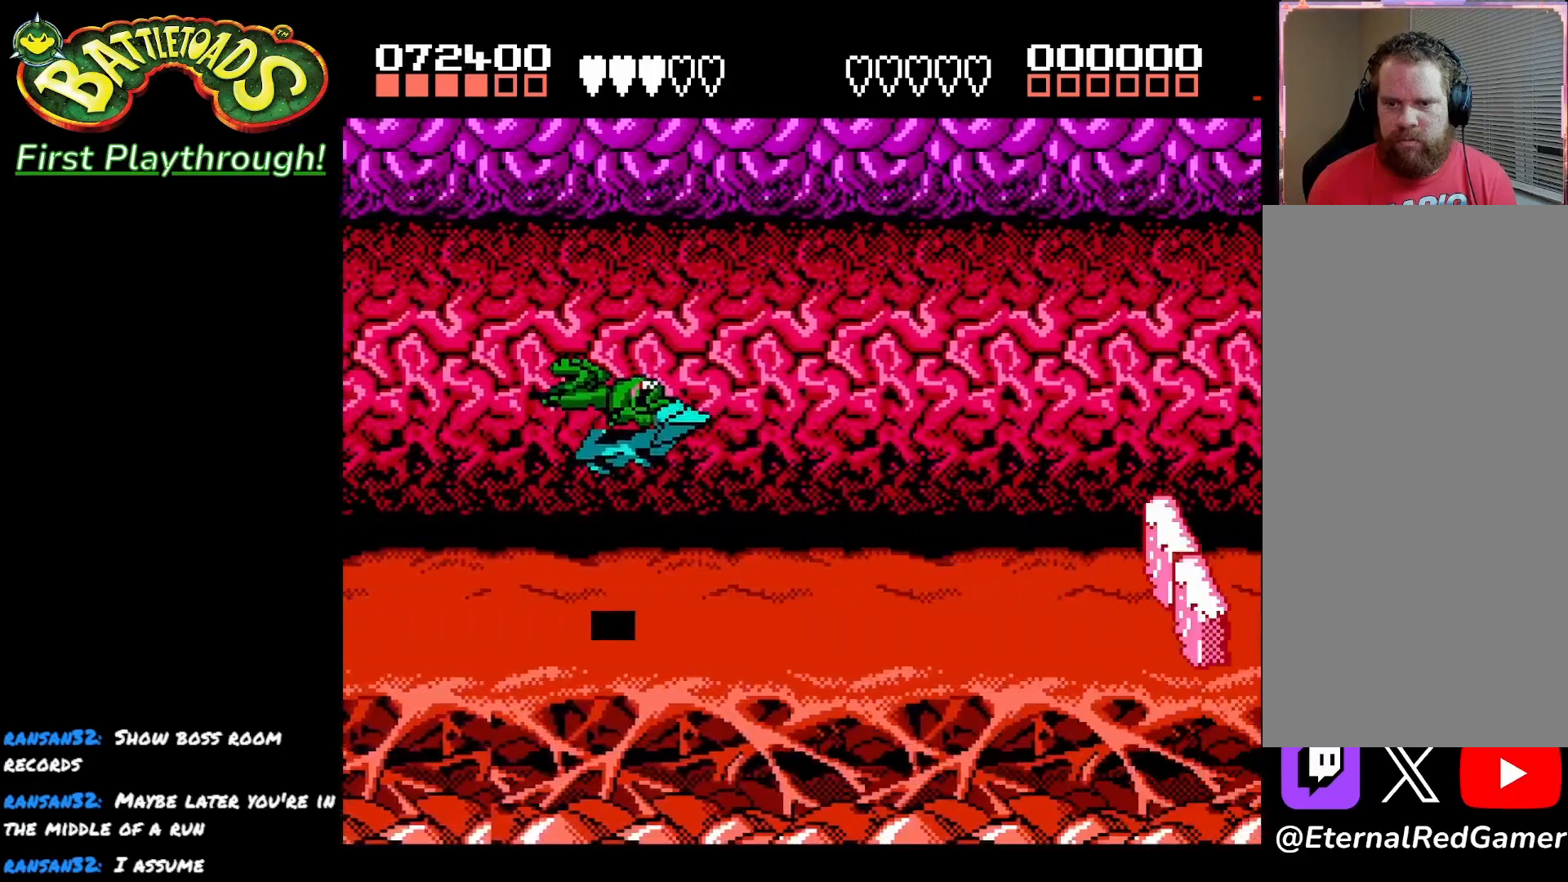
{"buttons": ["DPAD_LEFT"], "left_stick": "center", "right_stick": "center", "events": [[383, "A", "down"], [483, "A", "up"]]}
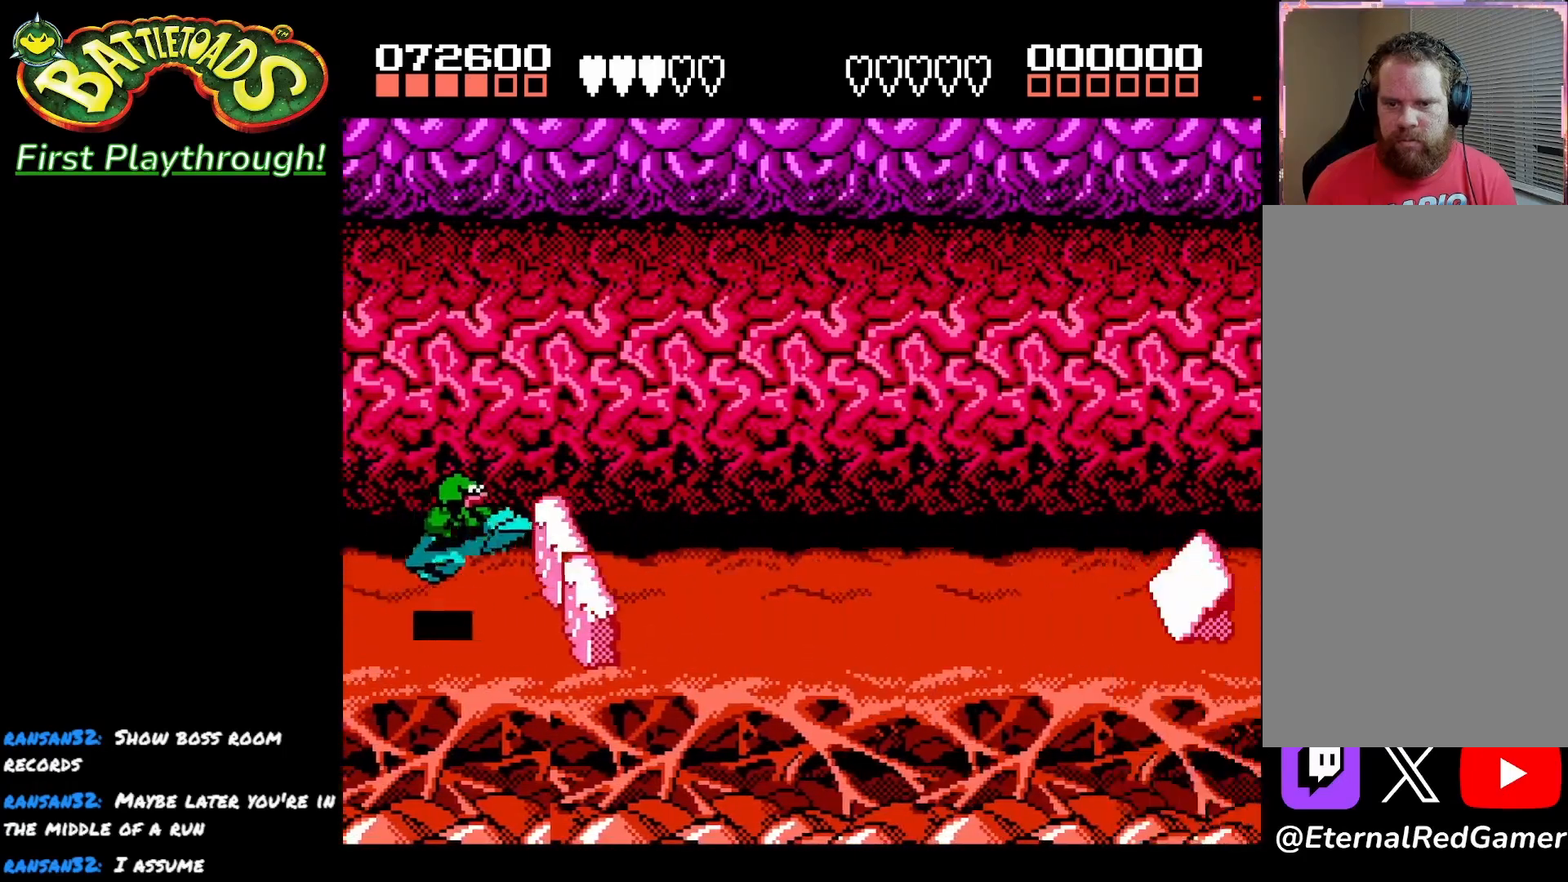
{"buttons": [], "left_stick": "center", "right_stick": "center", "events": [[200, "DPAD_LEFT", "up"]]}
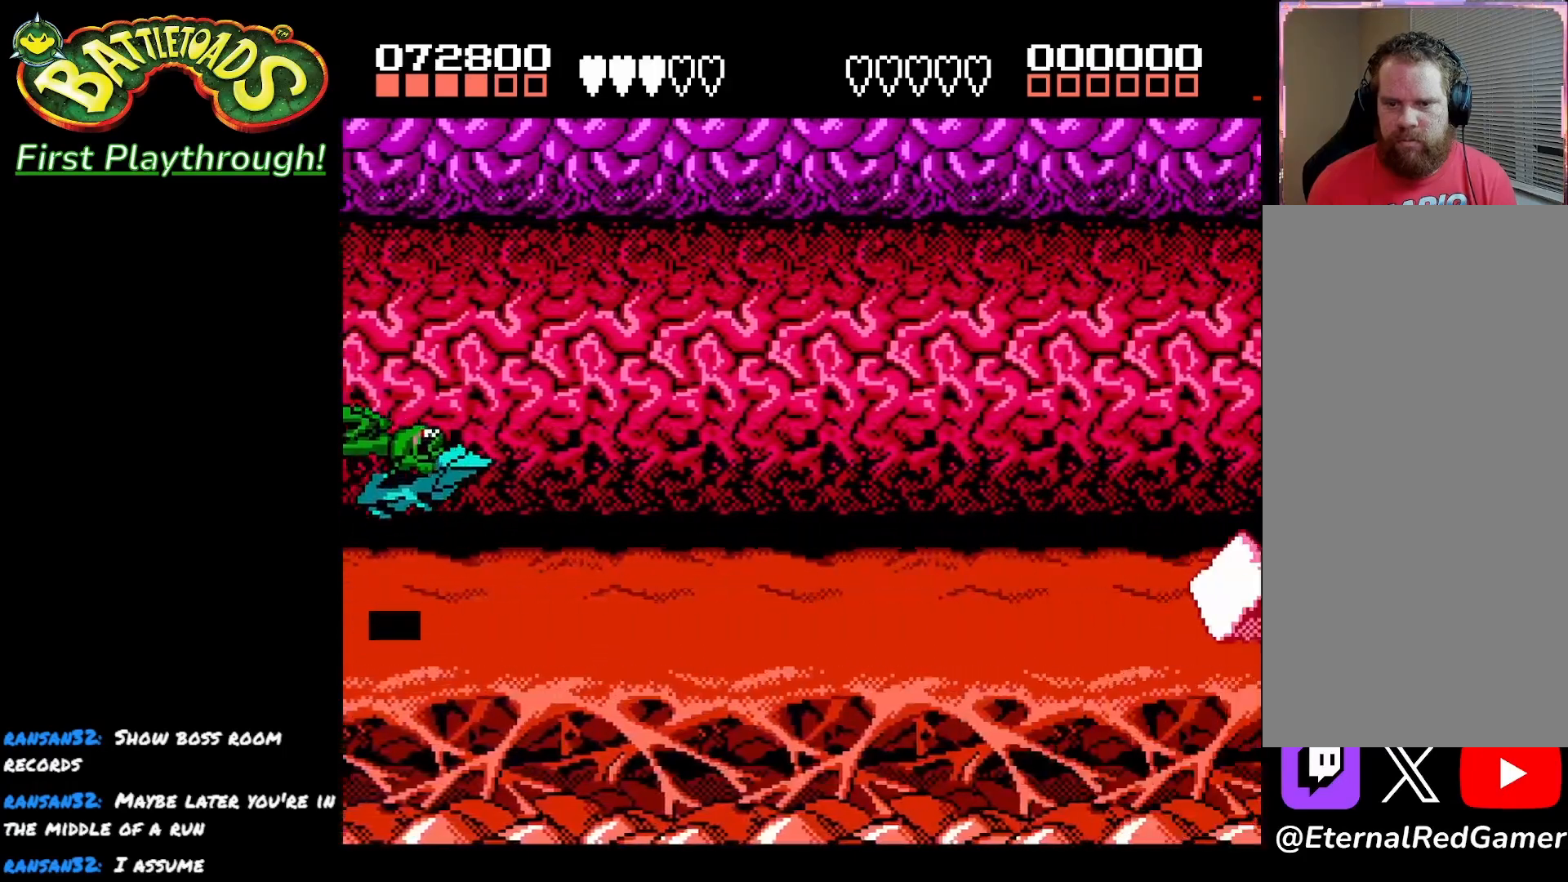
{"buttons": [], "left_stick": "center", "right_stick": "center", "events": [[33, "DPAD_RIGHT", "down"], [333, "DPAD_RIGHT", "up"]]}
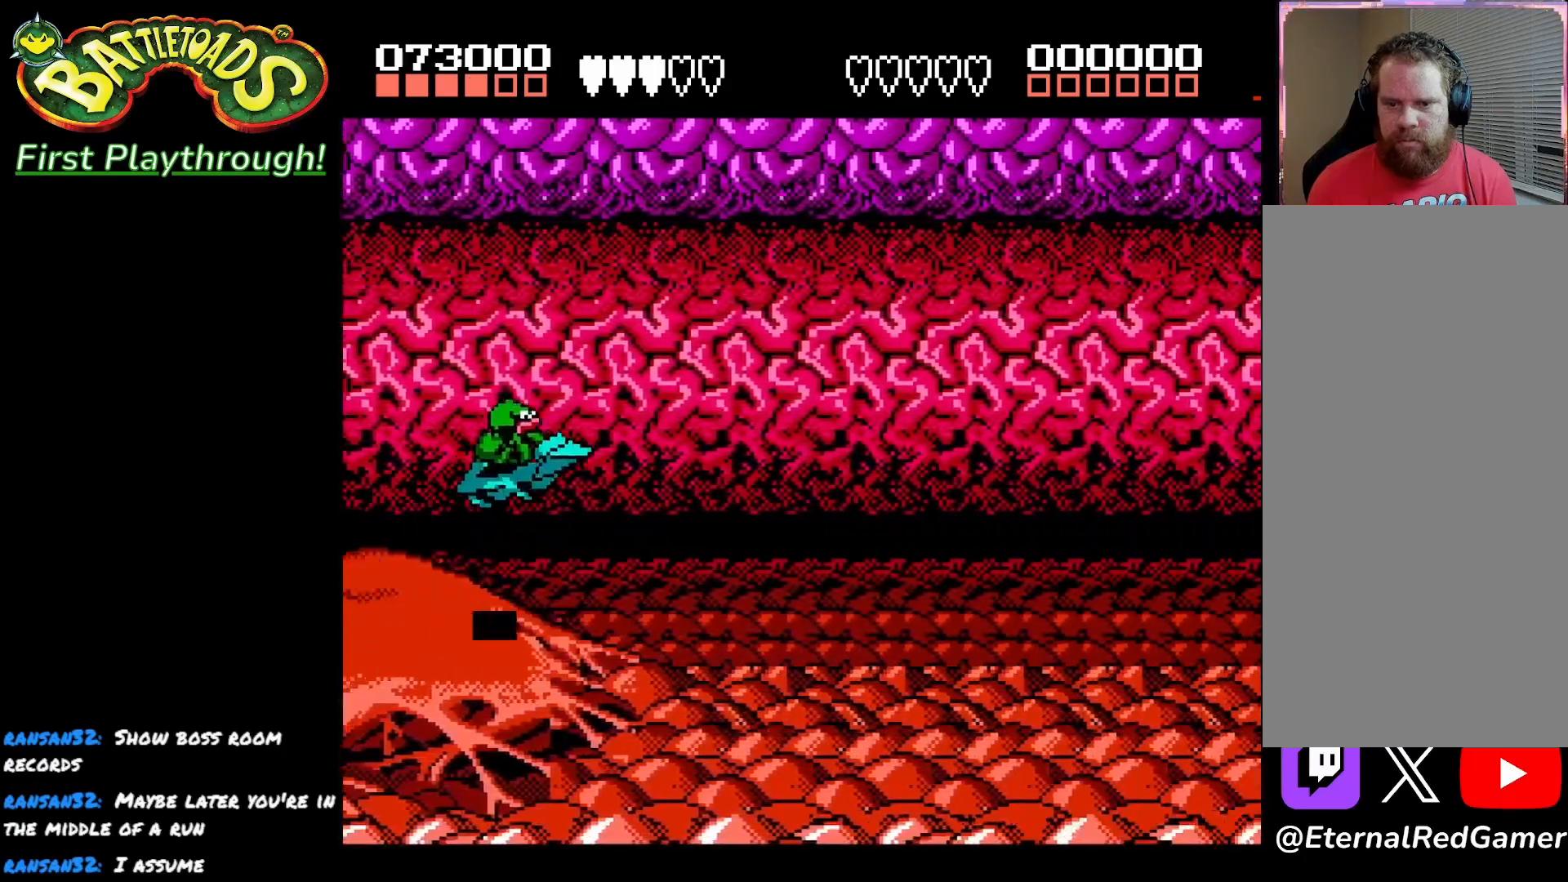
{"buttons": [], "left_stick": "center", "right_stick": "center", "events": []}